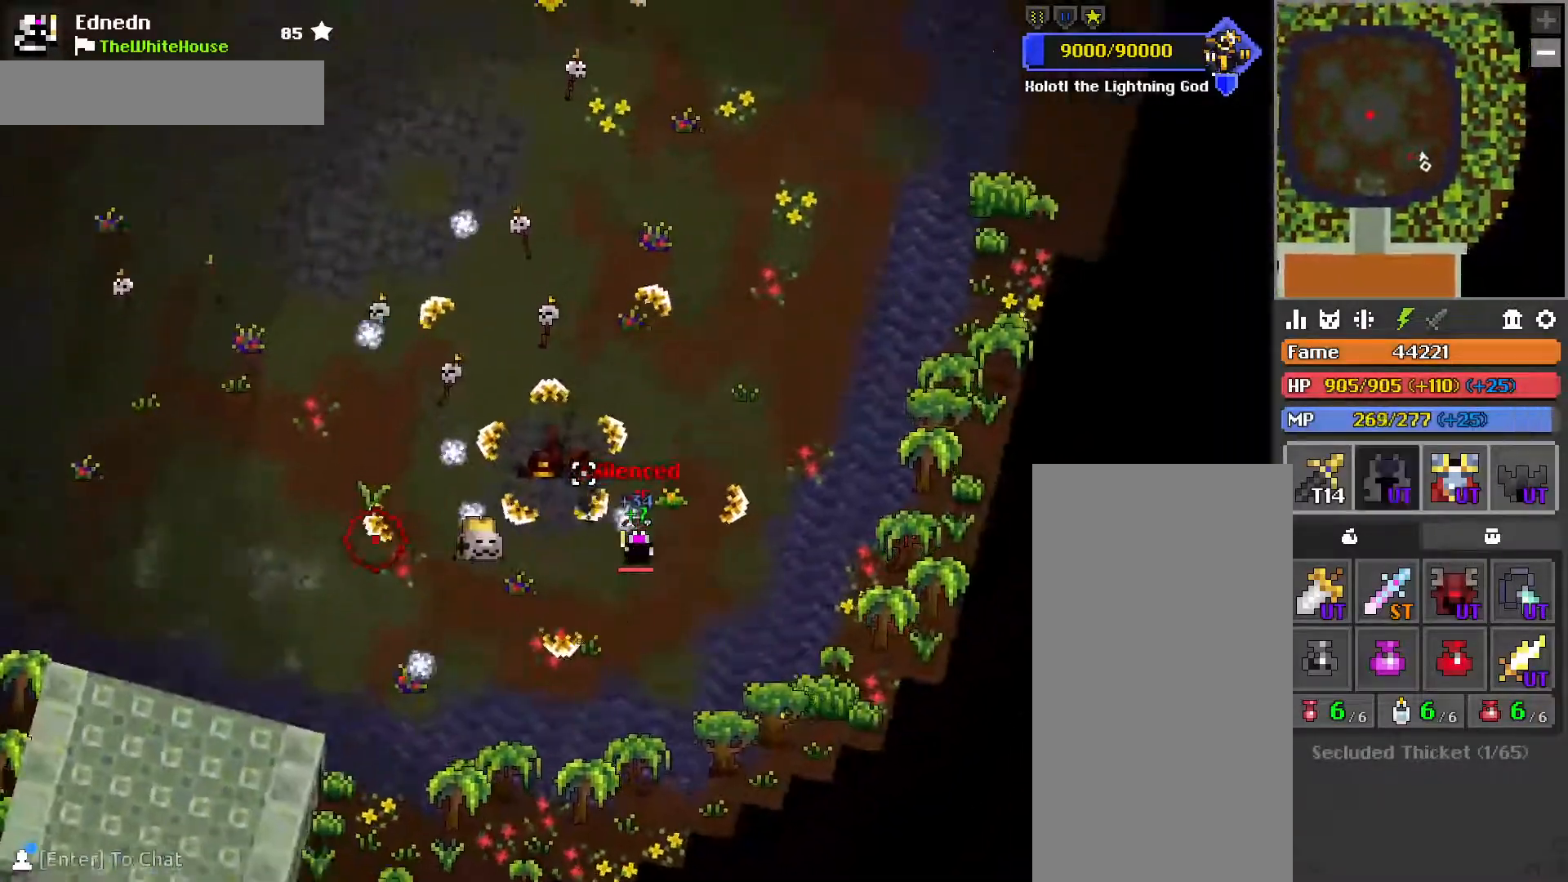
Gameplay with keyboard and mouse; each line is a JSON object with the keys and mouse buttons held at the frame after it. "events" lists presses ("down") and releases ("up") of "1", "2", "3", "4", "a", "c", "caps_lock", "d", "e", "f", "q", "r", "s", "shift", "tab", "tilde", "v", "w", "x", "z", "mouse_left", "mouse_wheel", "mouse_right", "mouse_mb4" and "mouse_mb5" between this image and that frame as [ms after this image, input, new state], when the widget could be followed in between. "mouse_left", "mouse_wheel", "mouse_right", "mouse_mb4", "mouse_mb5" = the "left", "wheel", "right", "mb4", "mb5" buttons of the "mouse" list. No other keys are recorded. "wheel" means that the mouse wheel is clicked or scrolled. Mouse movement is not recorded.
{"keys": ["w"], "mouse": [], "events": [[83, "d", "up"], [83, "w", "up"], [117, "d", "down"], [233, "w", "down"], [250, "d", "up"], [367, "a", "down"], [467, "a", "up"]]}
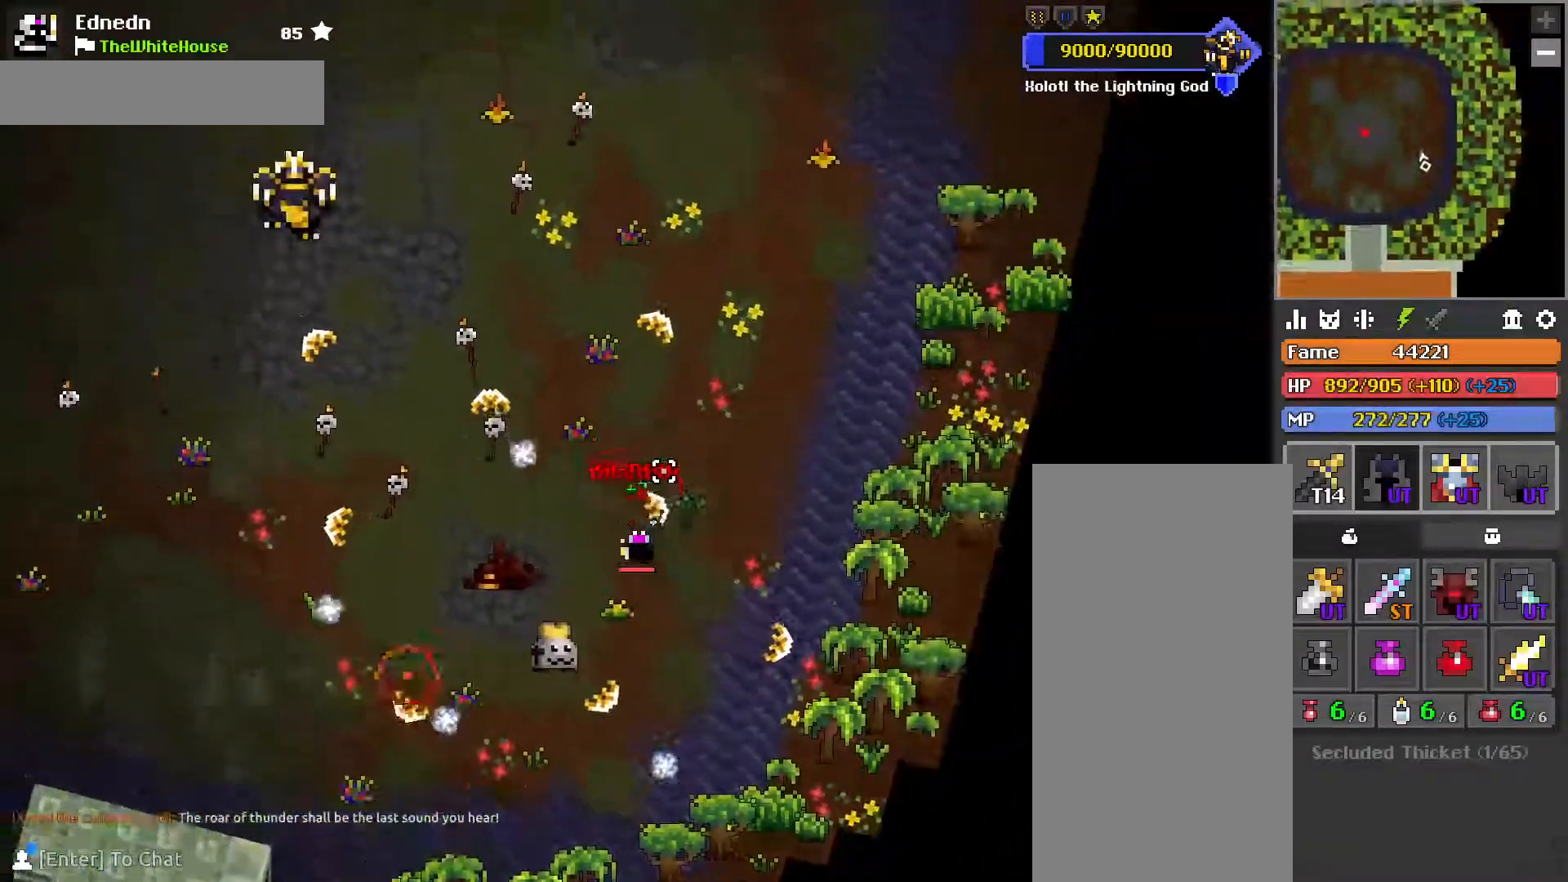
{"keys": [], "mouse": [], "events": [[33, "d", "down"], [100, "q", "down"], [133, "d", "up"], [150, "d", "down"], [317, "q", "up"], [433, "w", "up"], [500, "d", "up"]]}
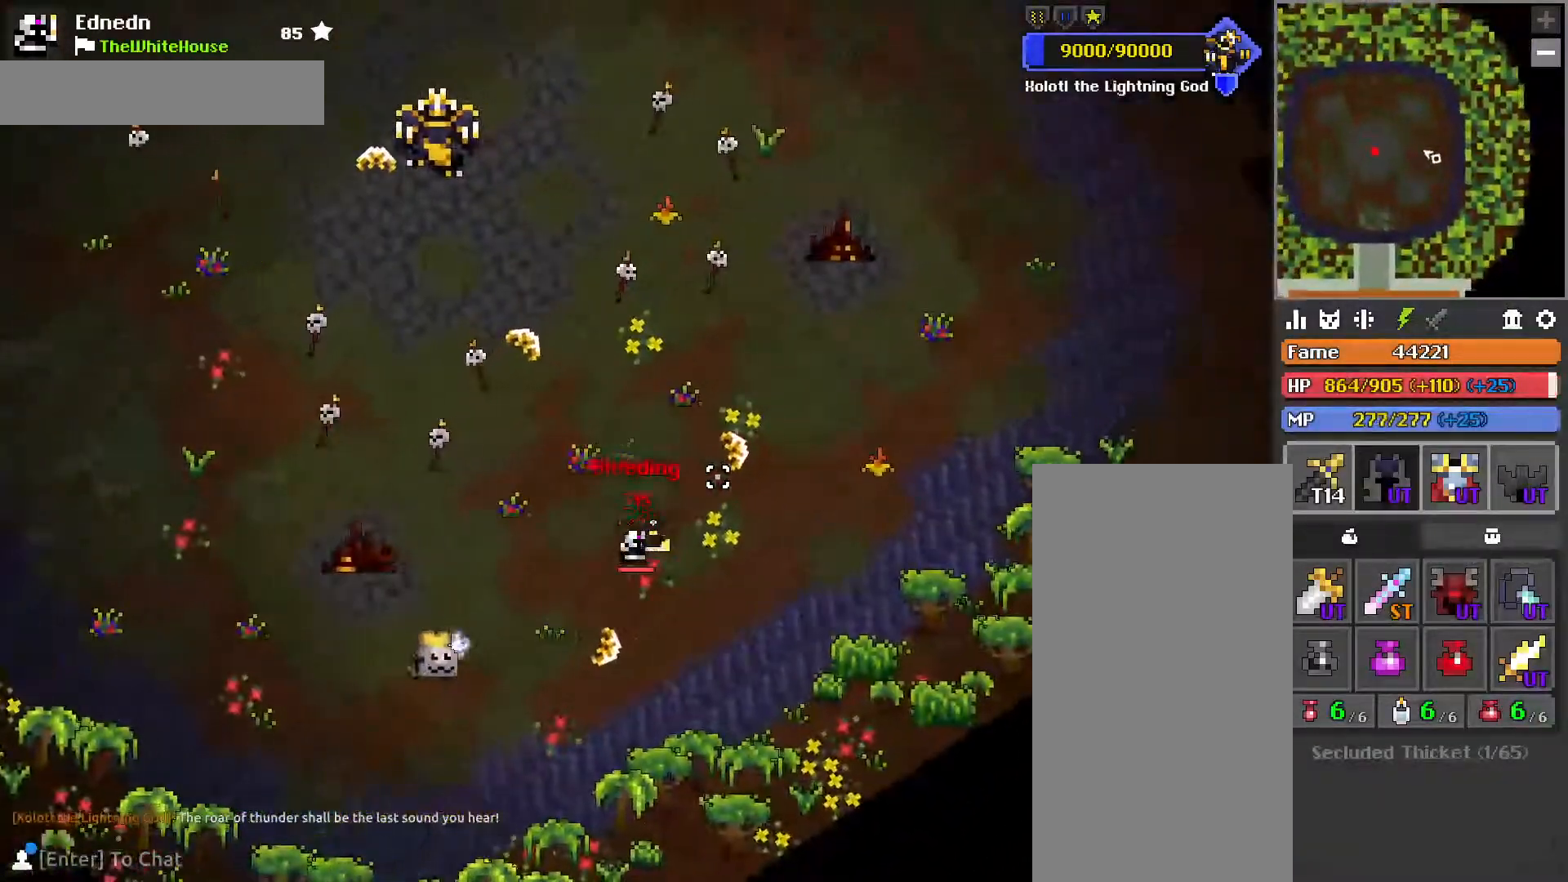
{"keys": [], "mouse": [], "events": [[100, "z", "down"], [133, "z", "up"], [250, "w", "down"], [417, "d", "down"], [467, "w", "up"], [500, "d", "up"]]}
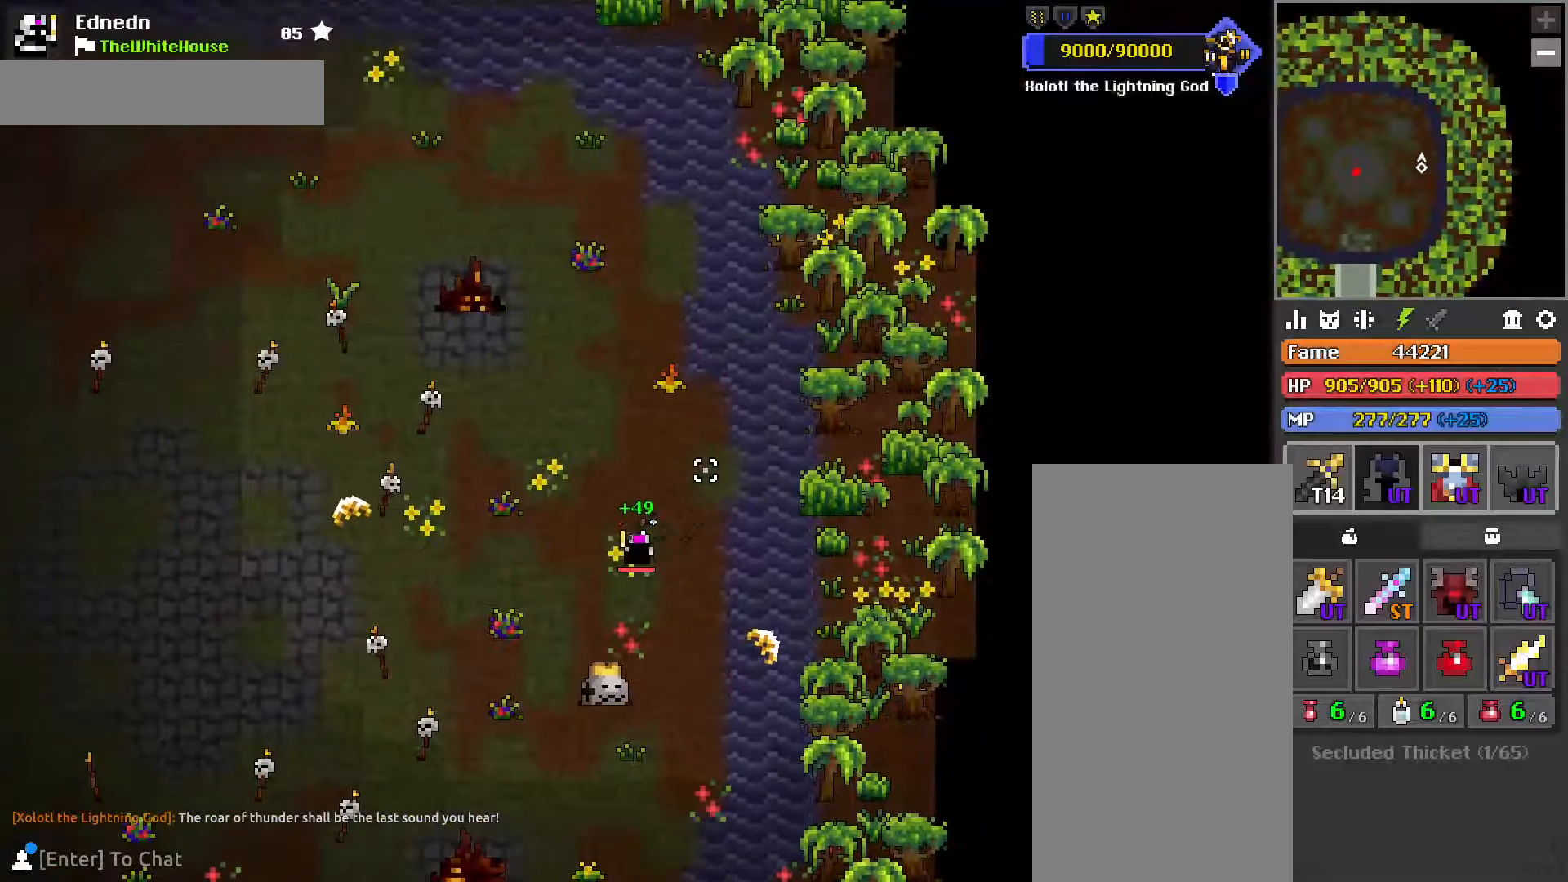
{"keys": ["q"], "mouse": [], "events": [[100, "q", "down"], [333, "mouse_mb4", "down"], [417, "mouse_mb4", "up"]]}
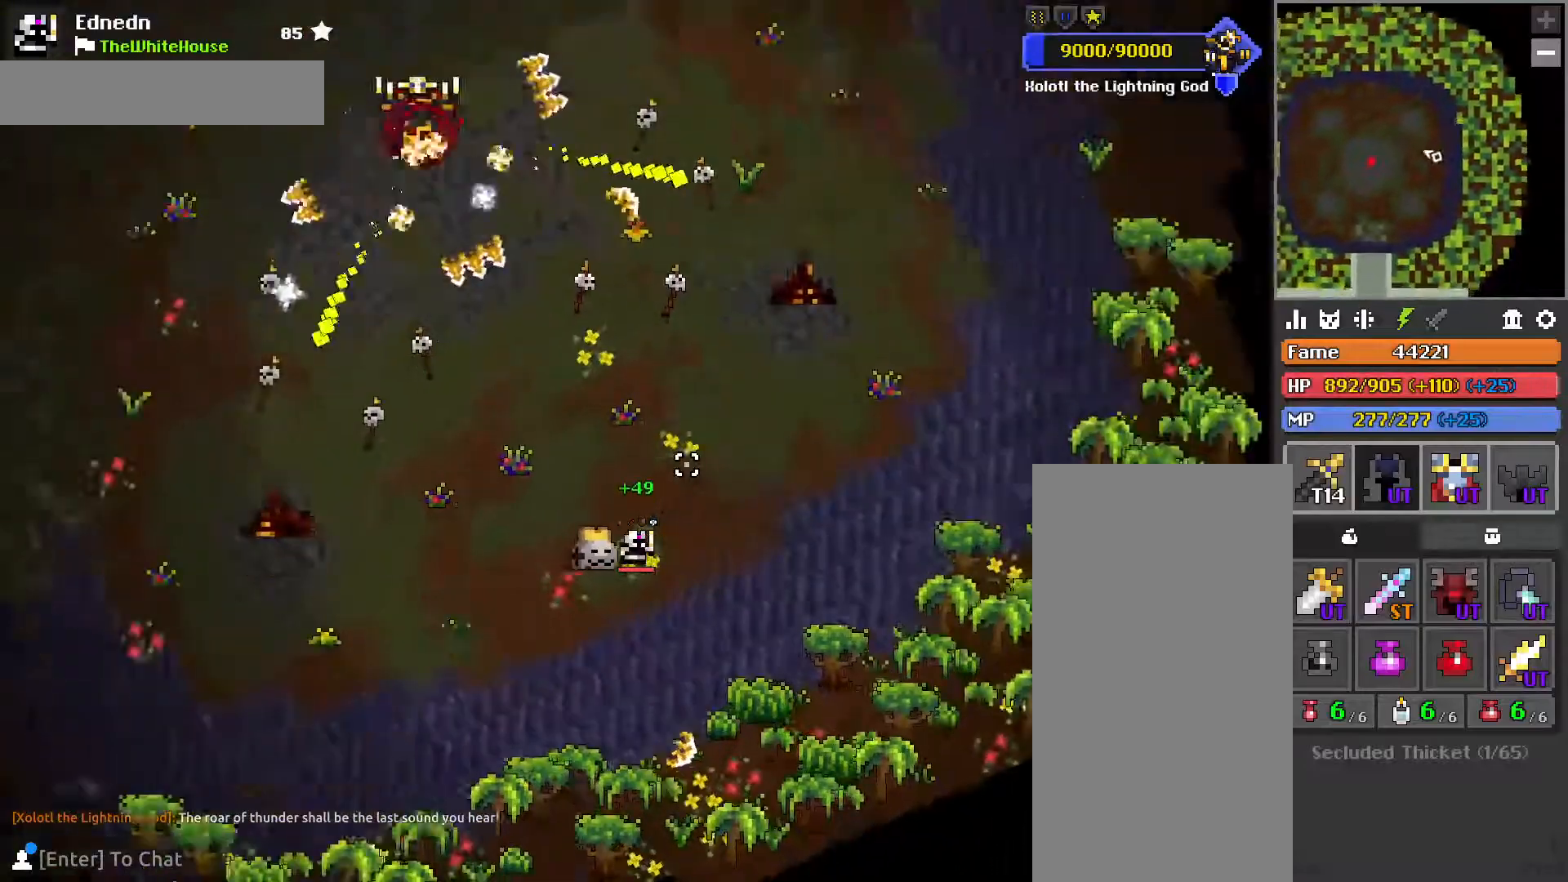
{"keys": [], "mouse": [], "events": [[133, "q", "up"], [150, "w", "down"], [217, "w", "up"]]}
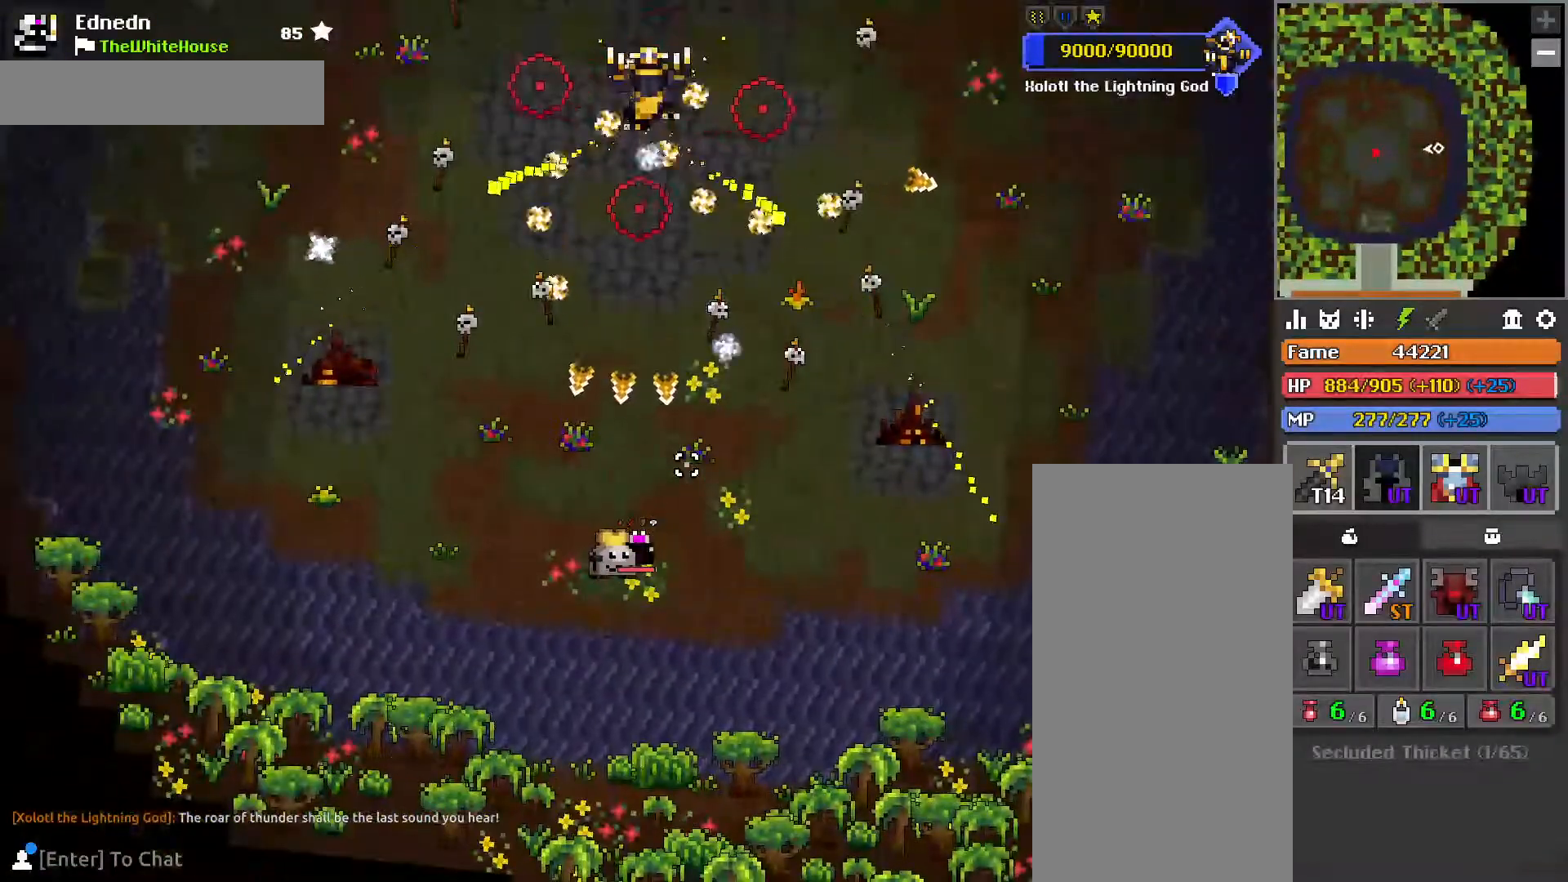
{"keys": [], "mouse": [], "events": [[250, "e", "down"], [283, "e", "up"]]}
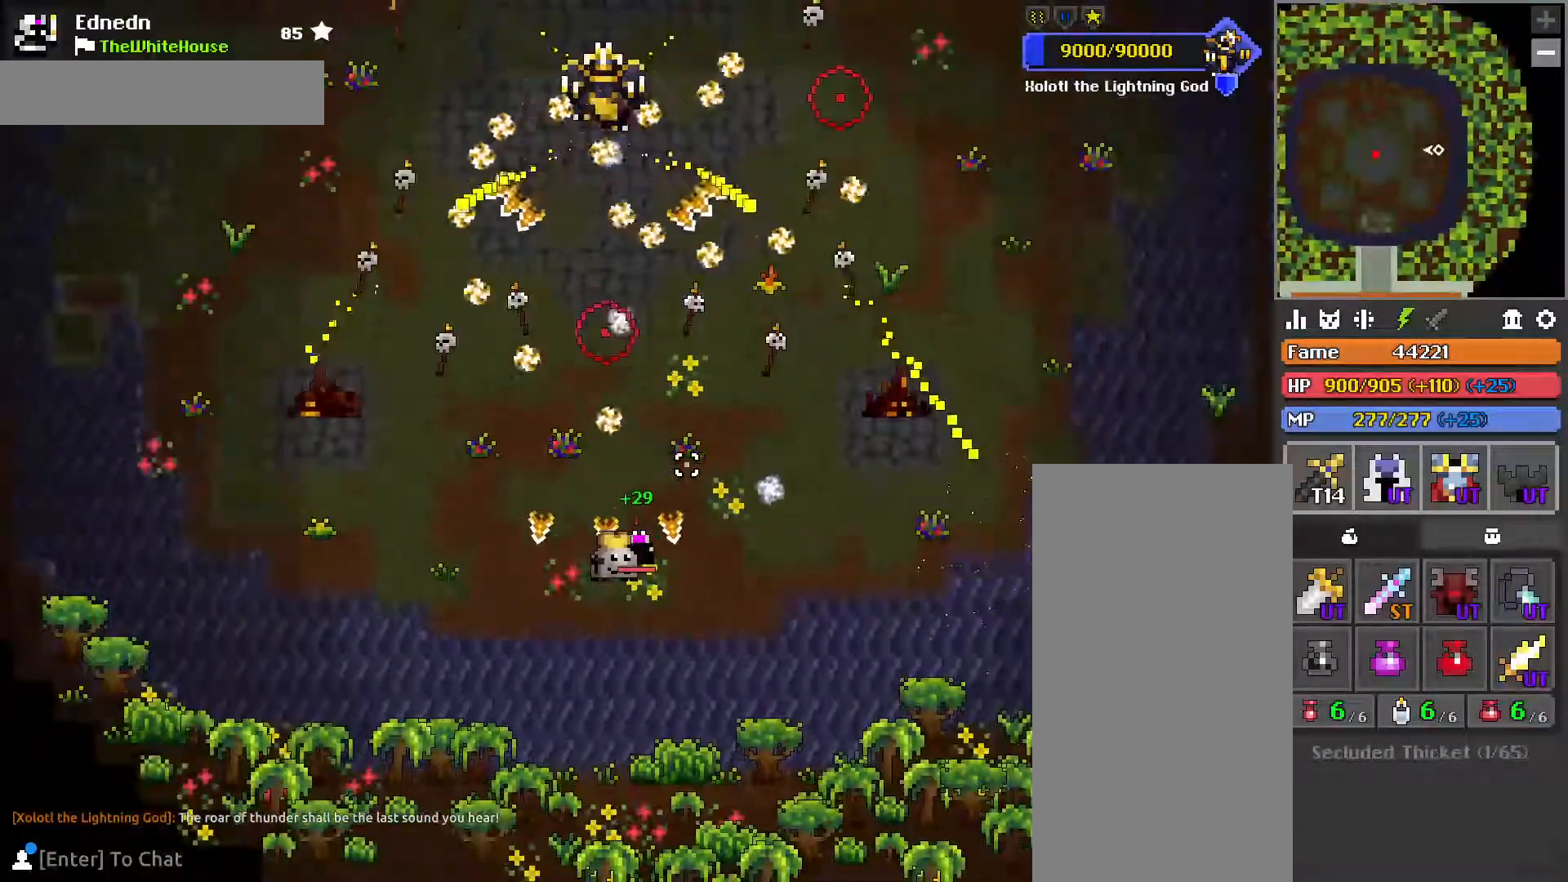
{"keys": [], "mouse": [], "events": [[317, "s", "down"], [333, "s", "up"]]}
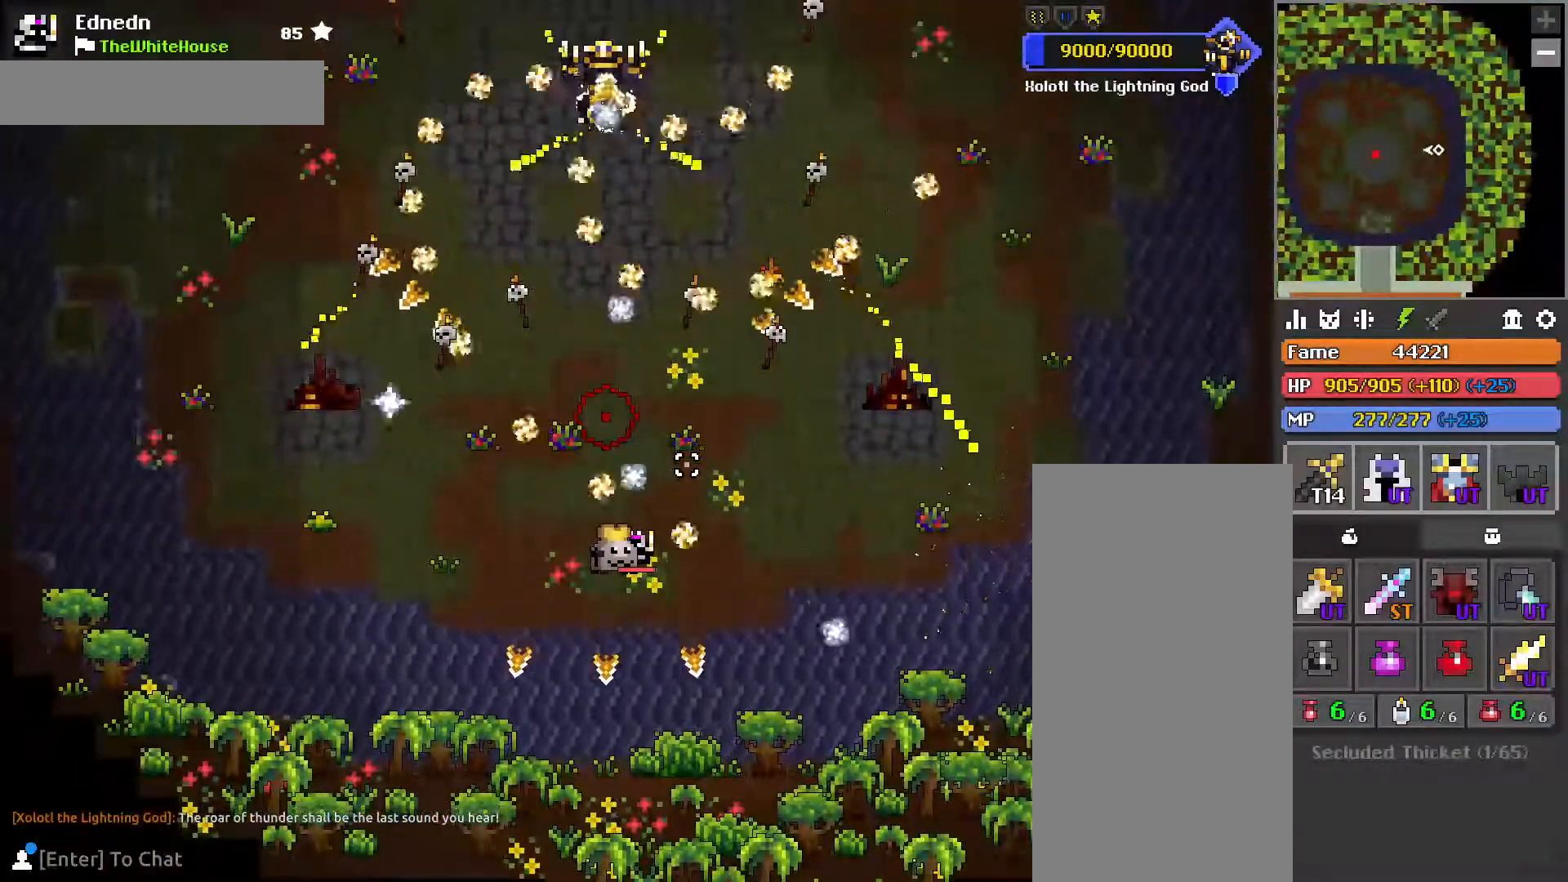
{"keys": [], "mouse": [], "events": []}
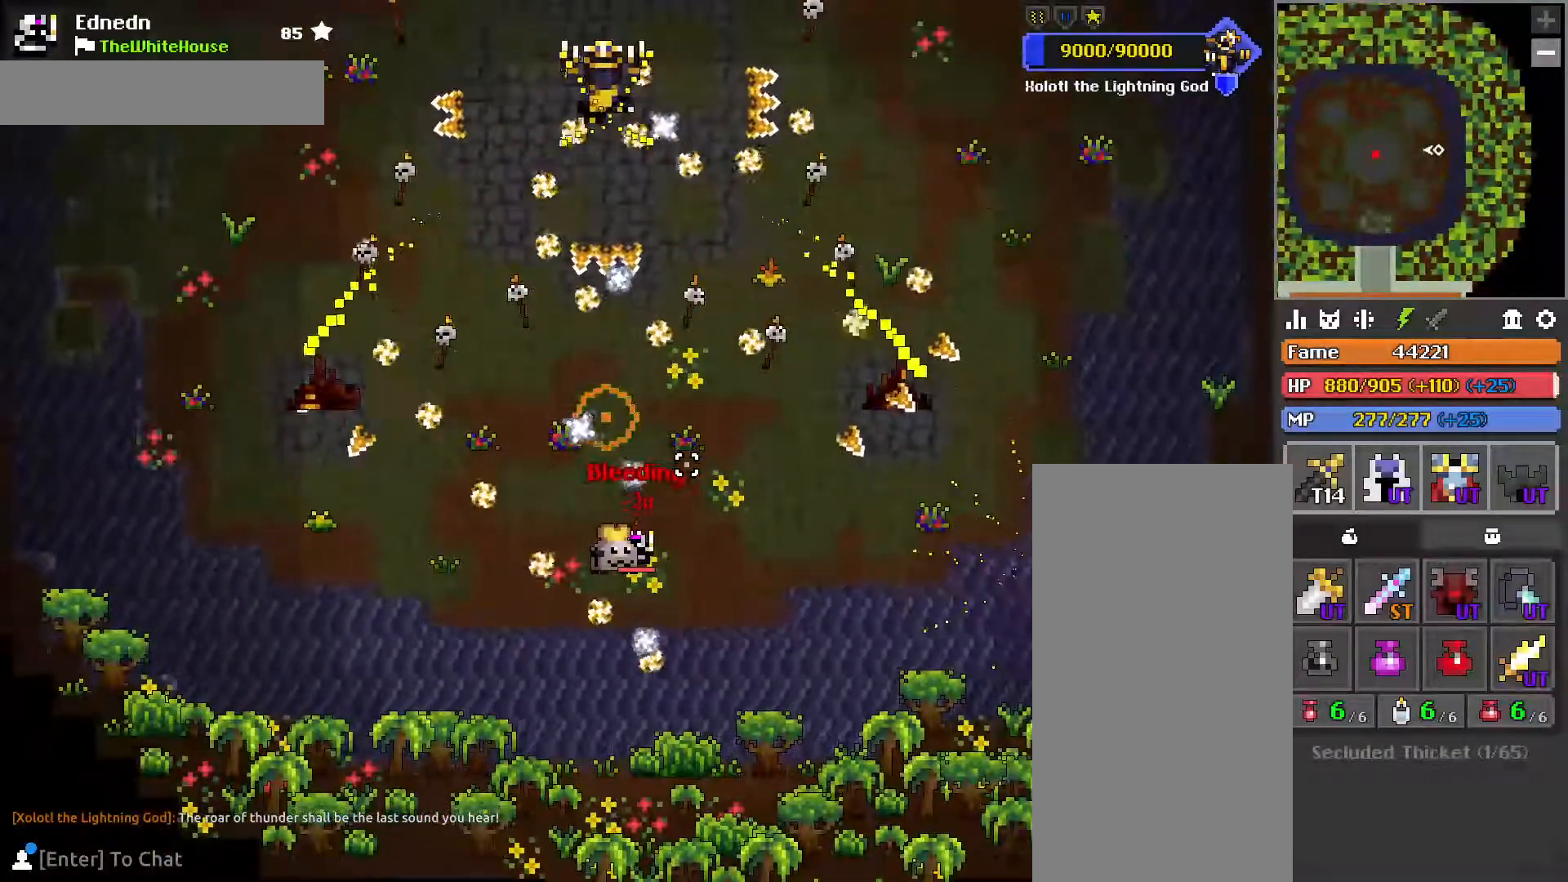
{"keys": [], "mouse": [], "events": [[17, "d", "down"], [50, "d", "up"]]}
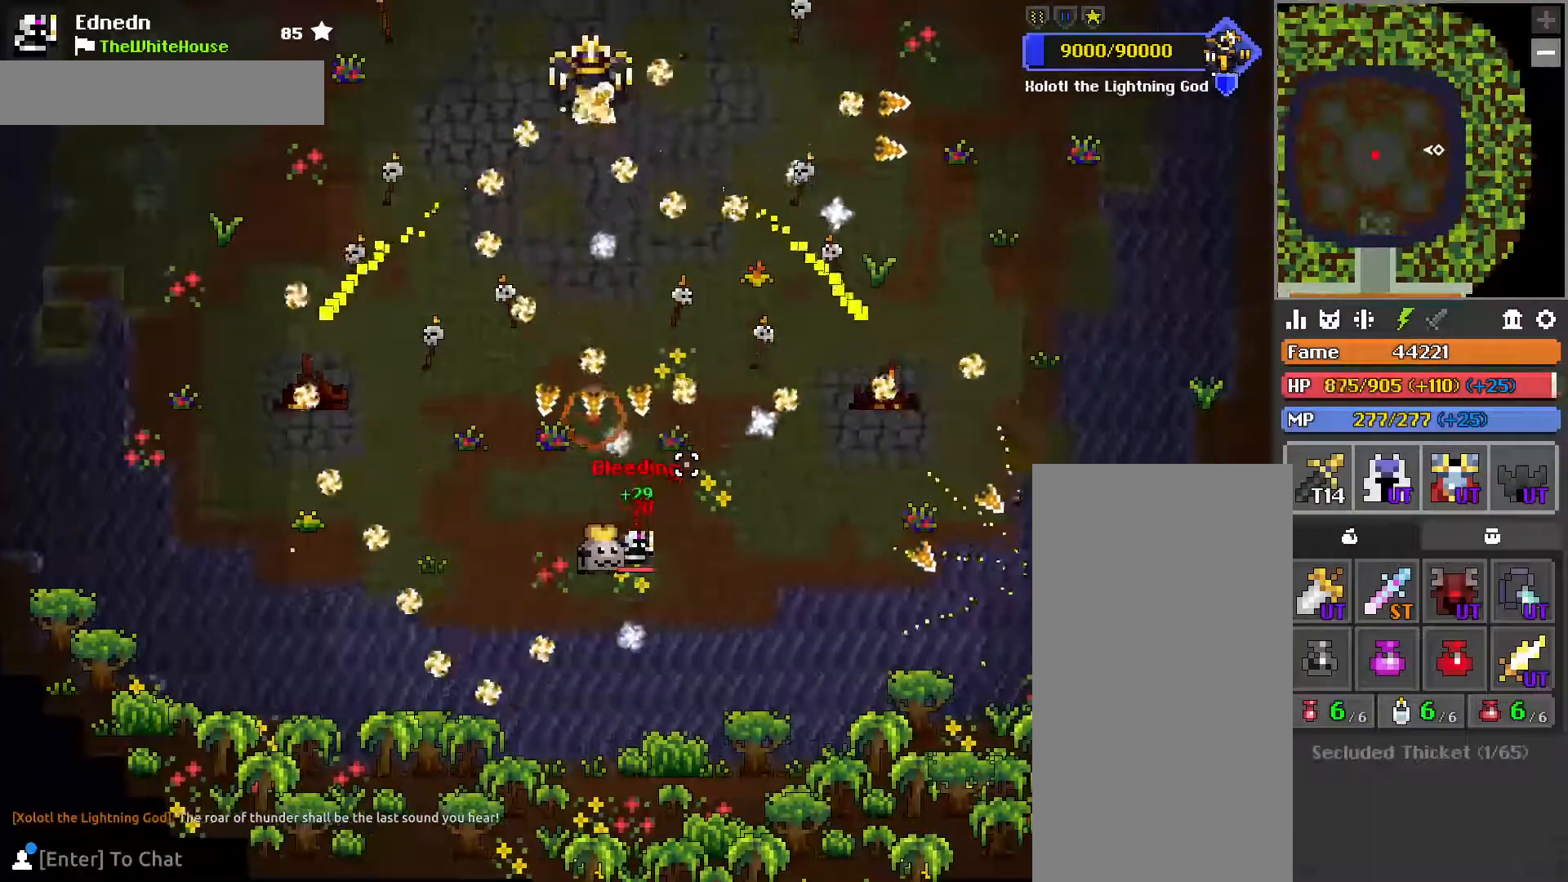
{"keys": [], "mouse": [], "events": []}
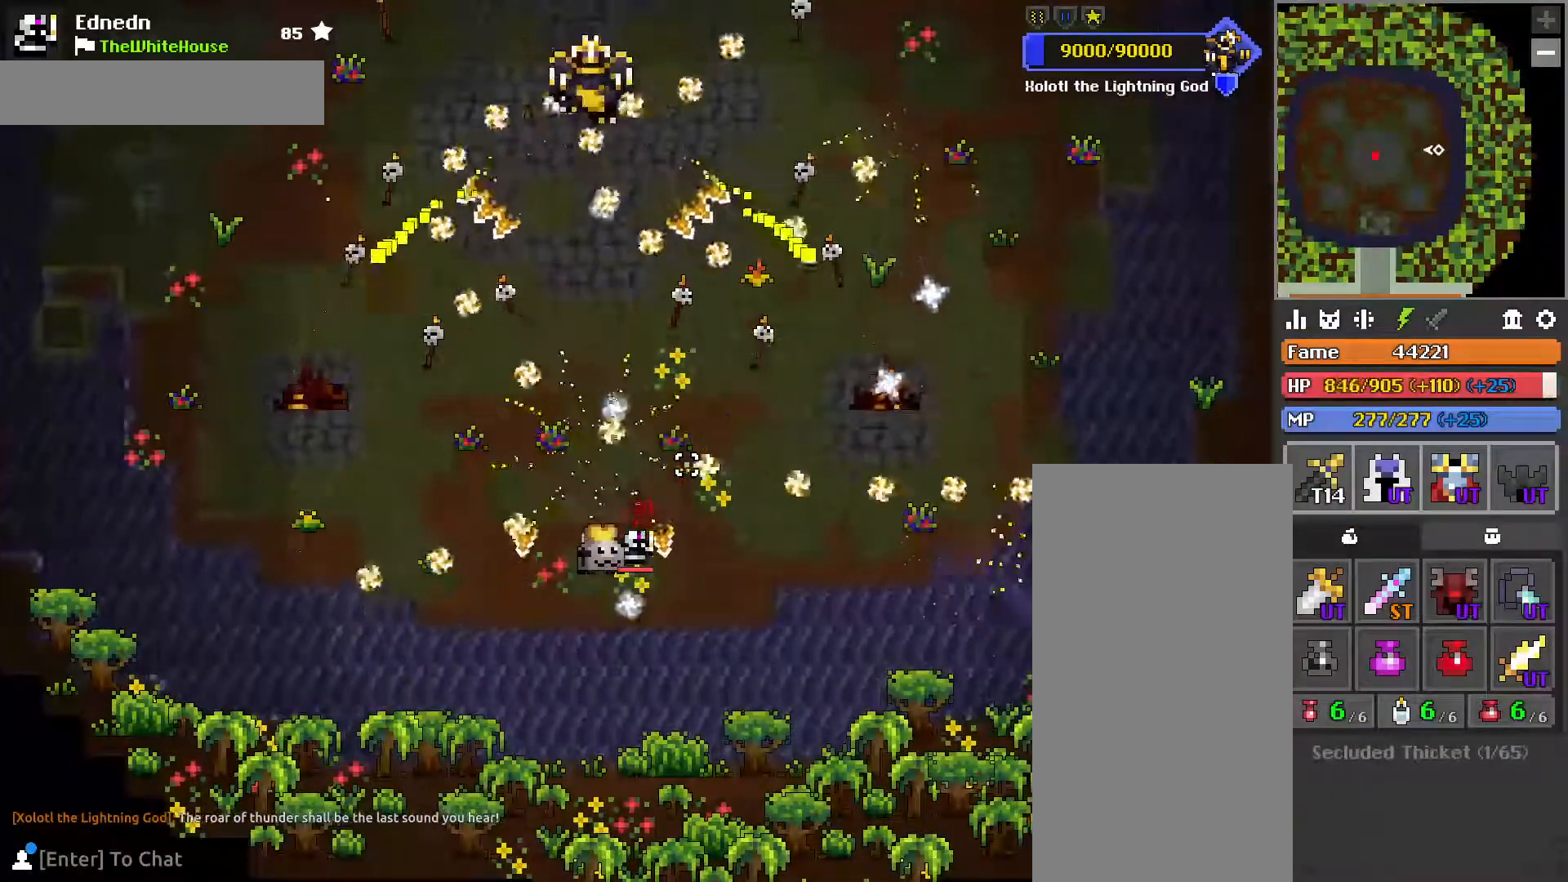
{"keys": [], "mouse": [], "events": [[367, "mouse_right", "down"], [467, "mouse_right", "up"]]}
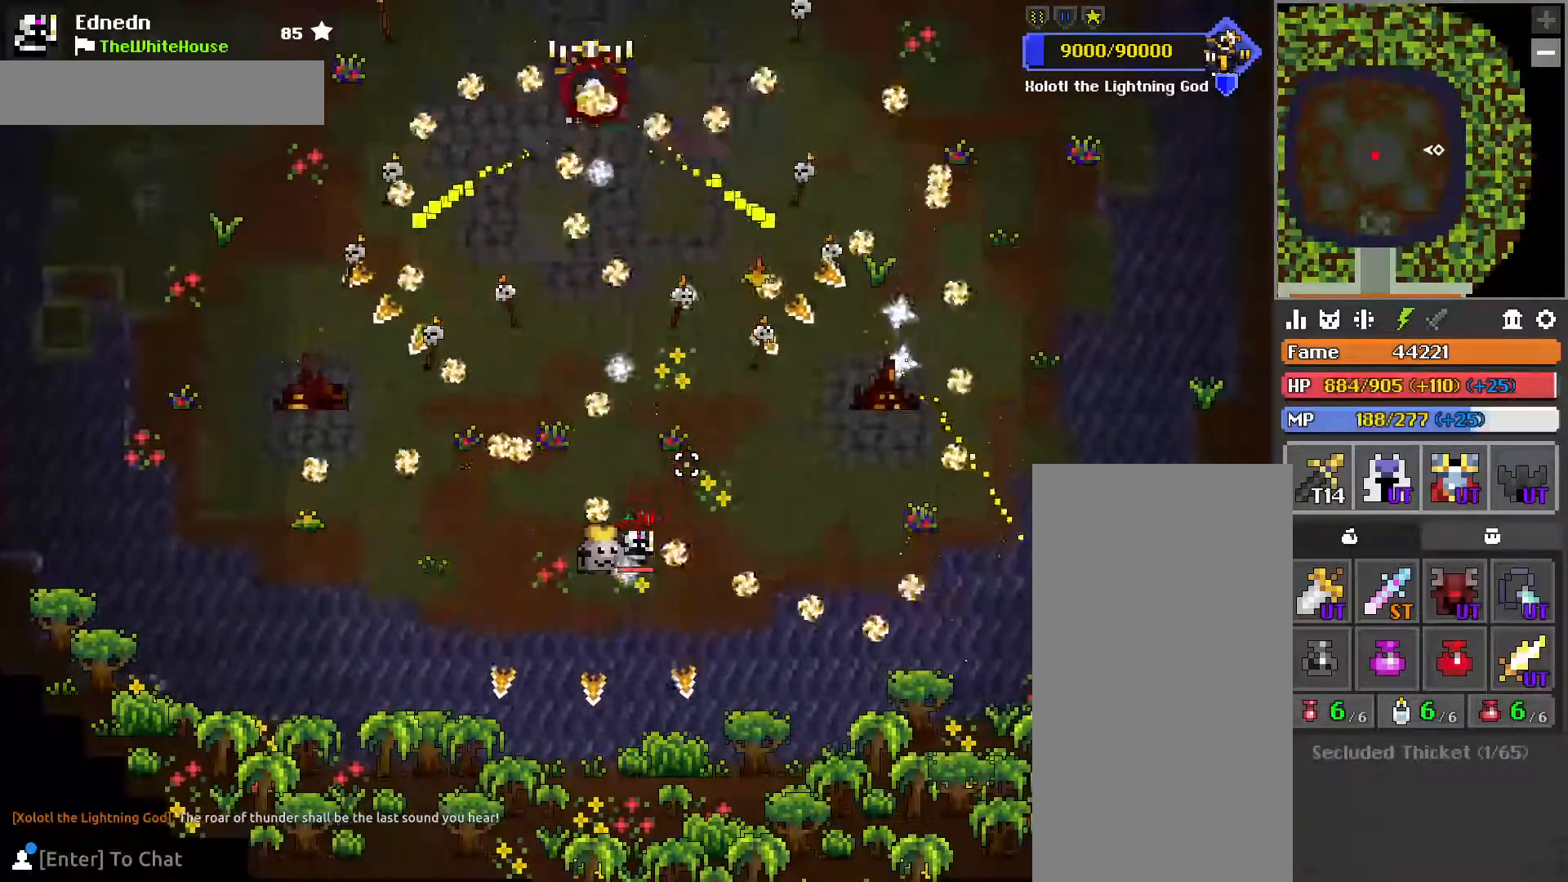
{"keys": [], "mouse": [], "events": [[333, "s", "down"], [383, "s", "up"]]}
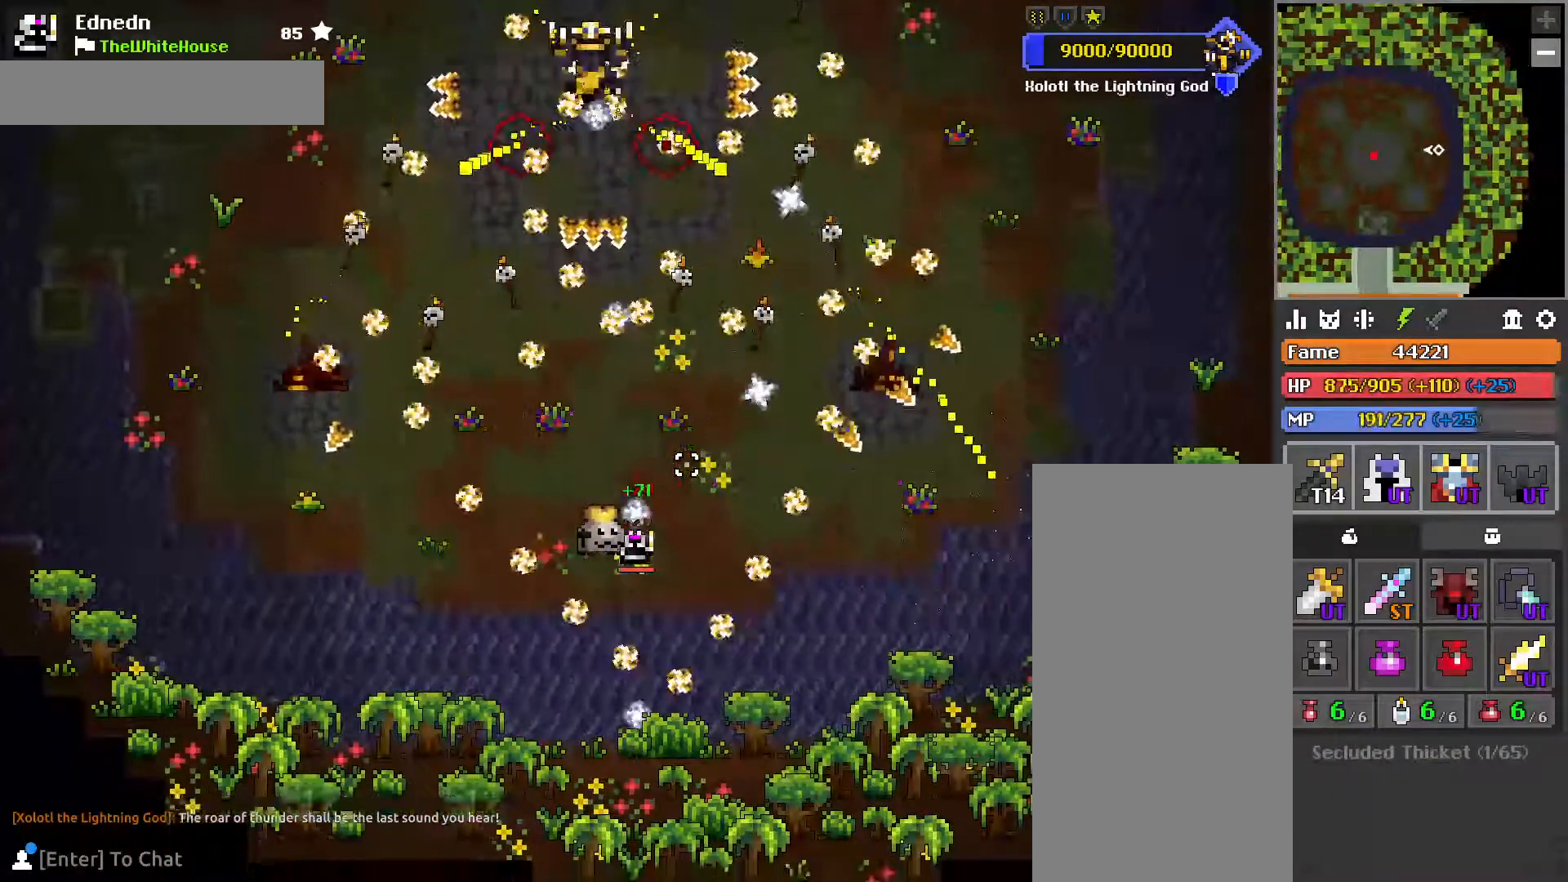
{"keys": [], "mouse": [], "events": []}
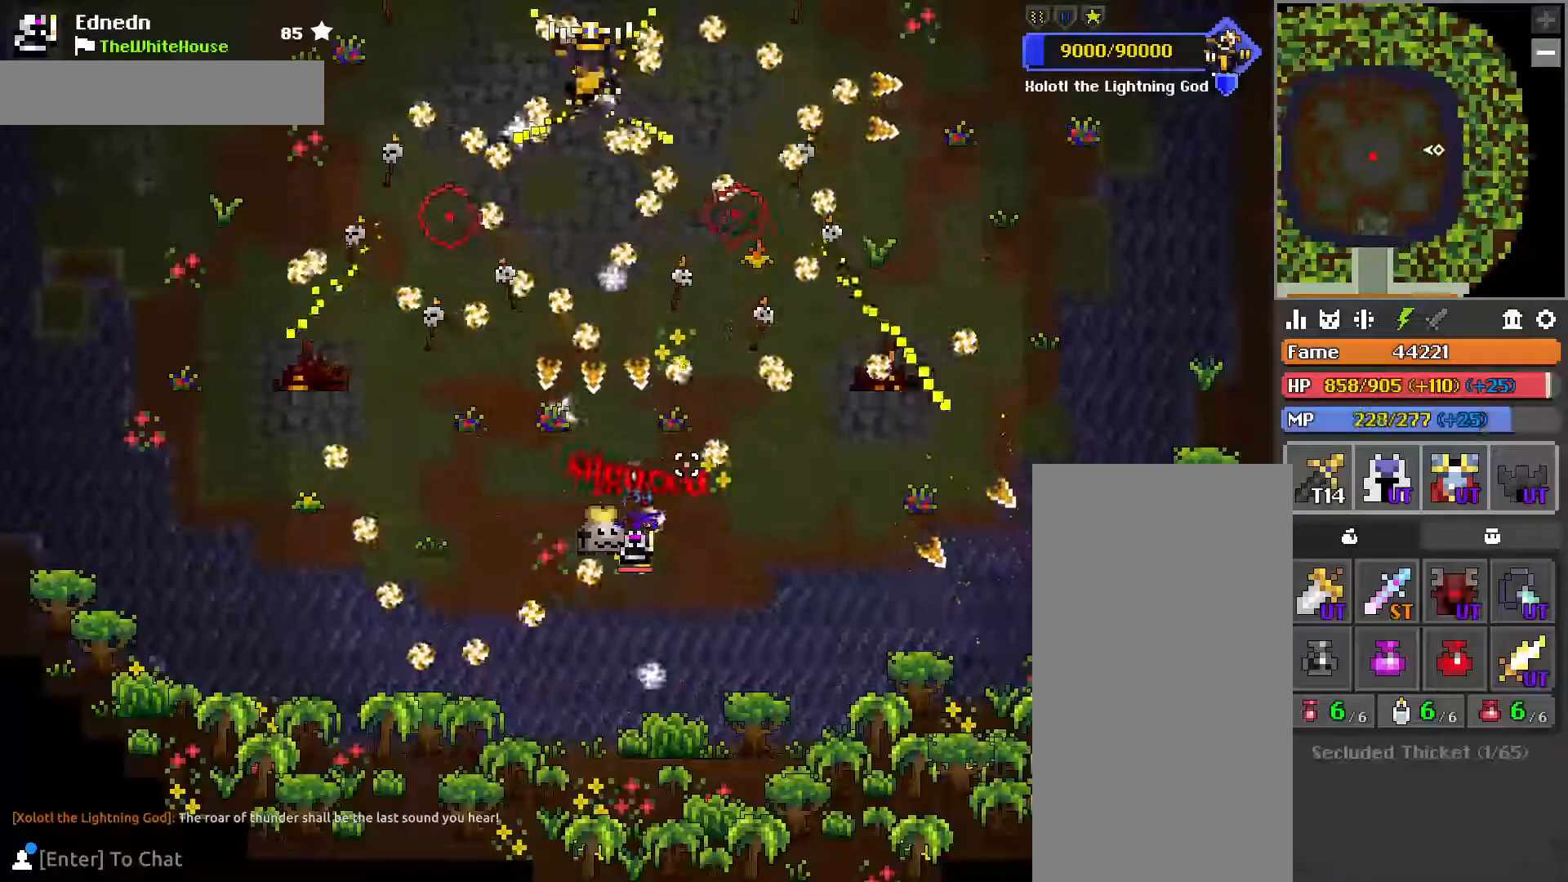
{"keys": [], "mouse": [], "events": []}
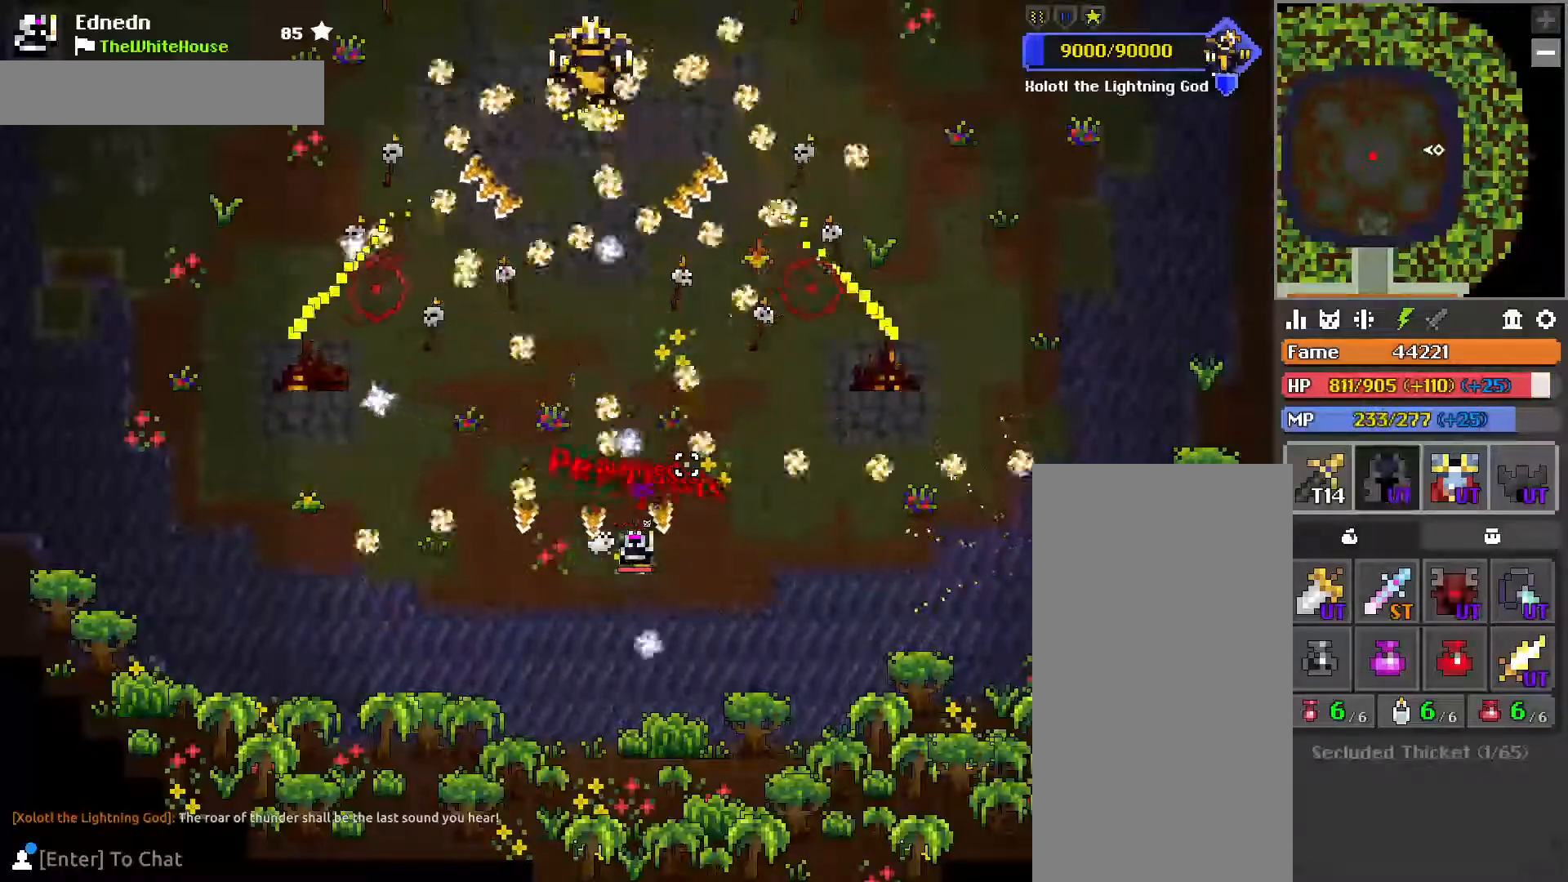
{"keys": [], "mouse": [], "events": [[183, "a", "down"], [200, "a", "up"], [450, "a", "down"], [483, "a", "up"]]}
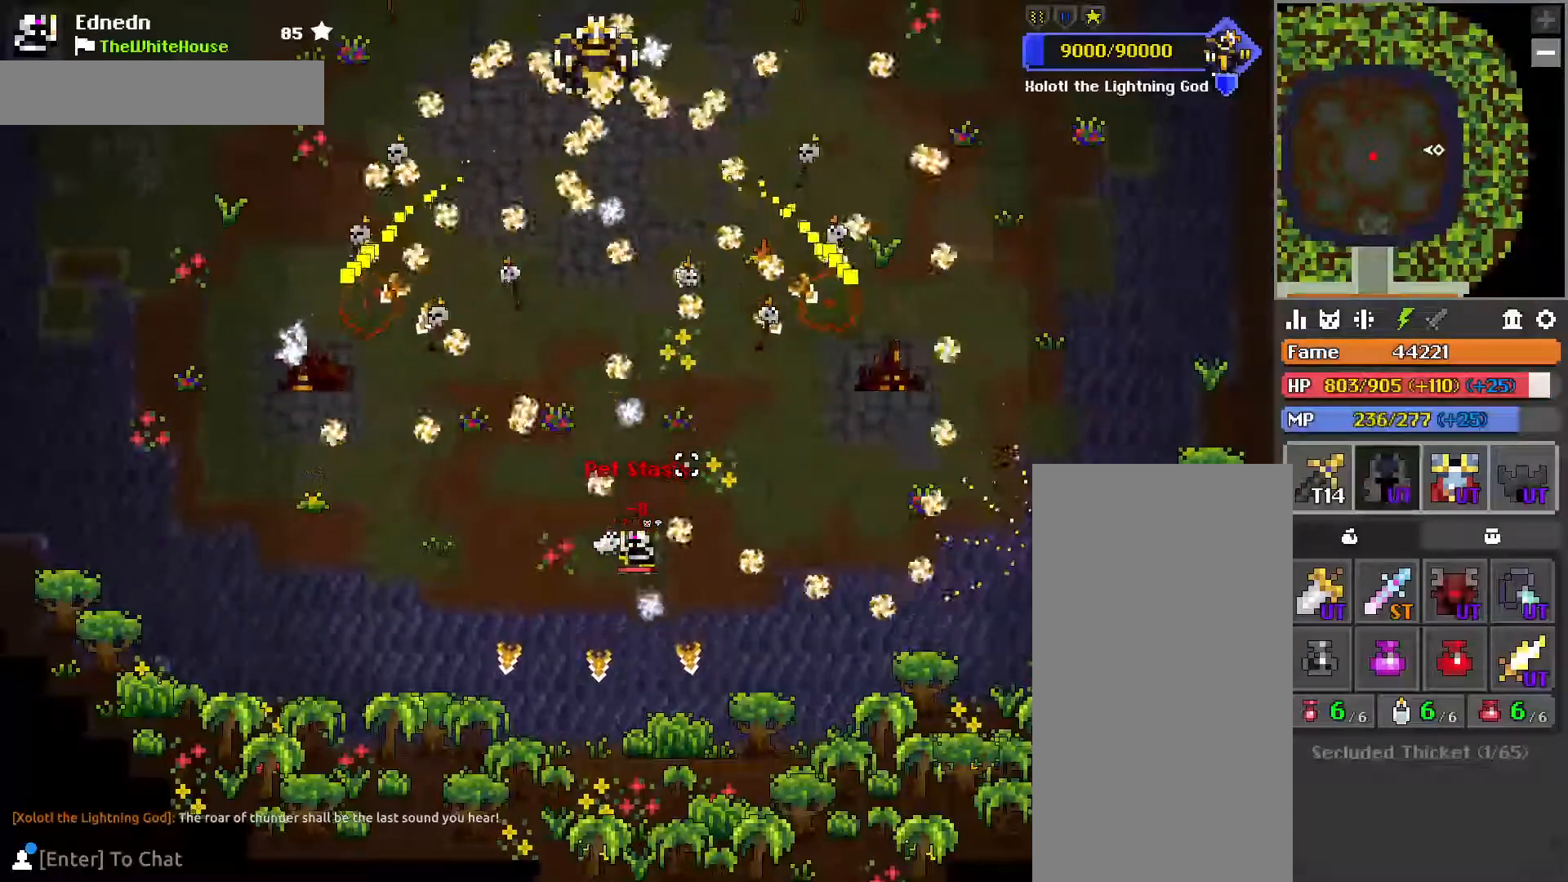
{"keys": [], "mouse": ["right"], "events": [[433, "mouse_right", "down"]]}
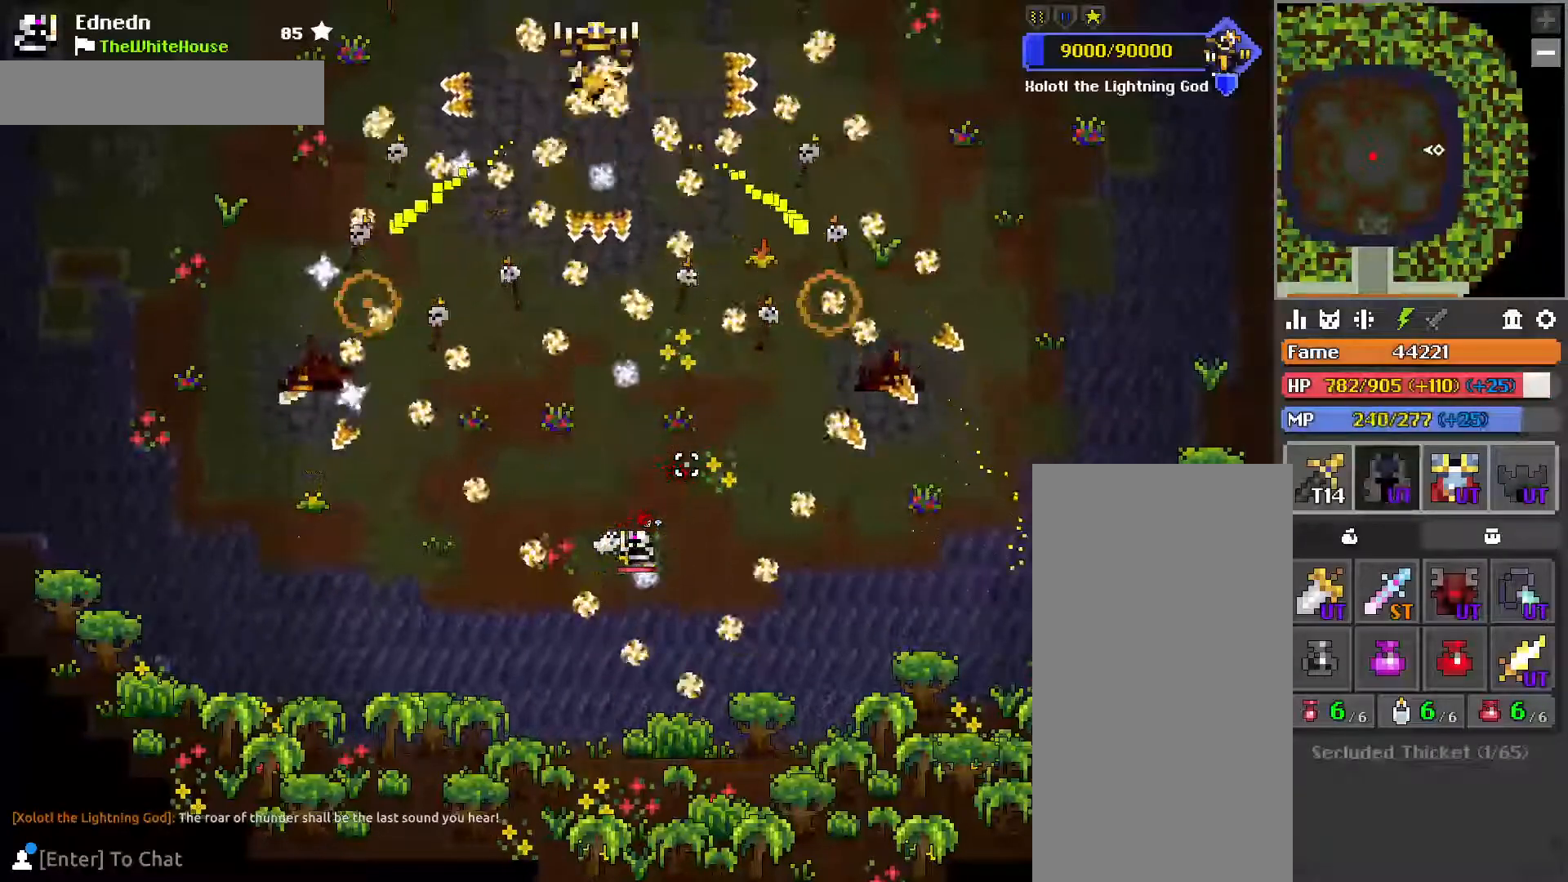
{"keys": [], "mouse": [], "events": [[17, "mouse_right", "up"]]}
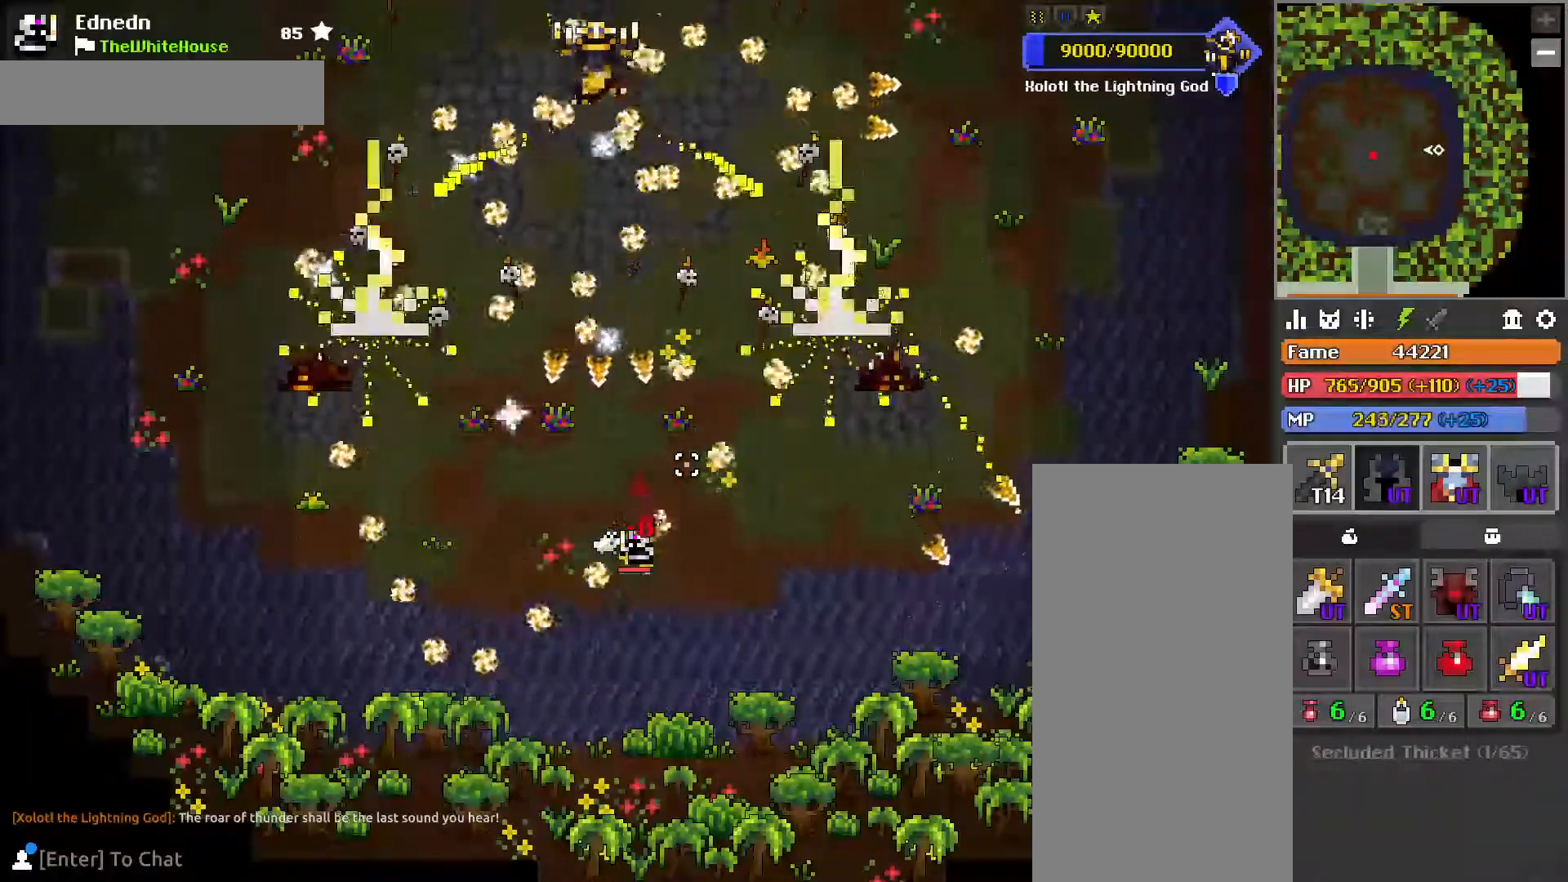
{"keys": [], "mouse": [], "events": [[317, "mouse_right", "down"], [417, "mouse_right", "up"]]}
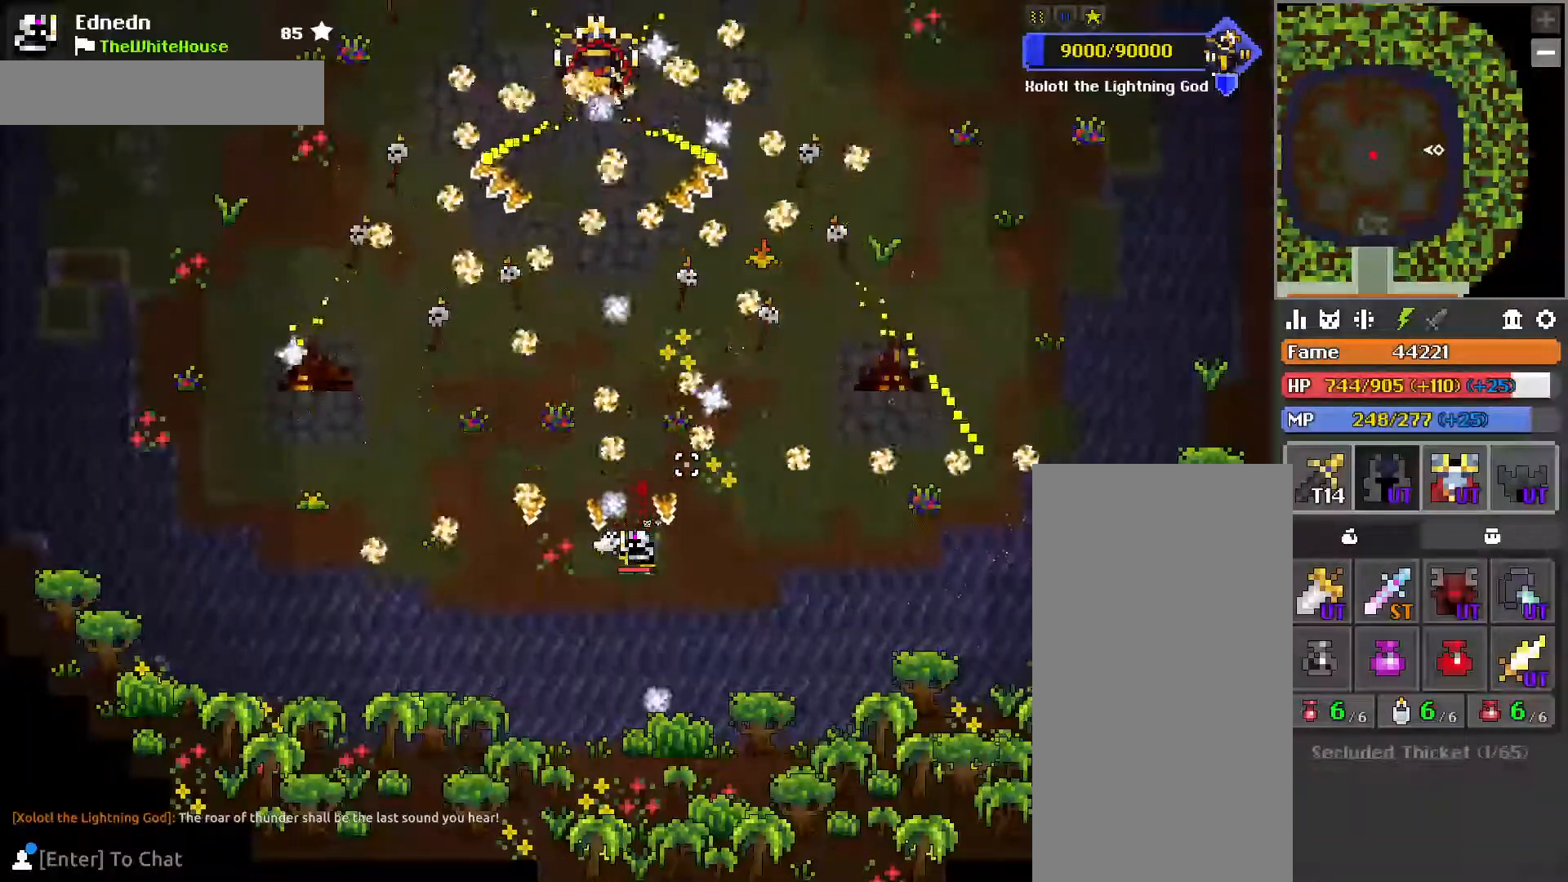
{"keys": [], "mouse": ["right"], "events": [[500, "mouse_right", "down"]]}
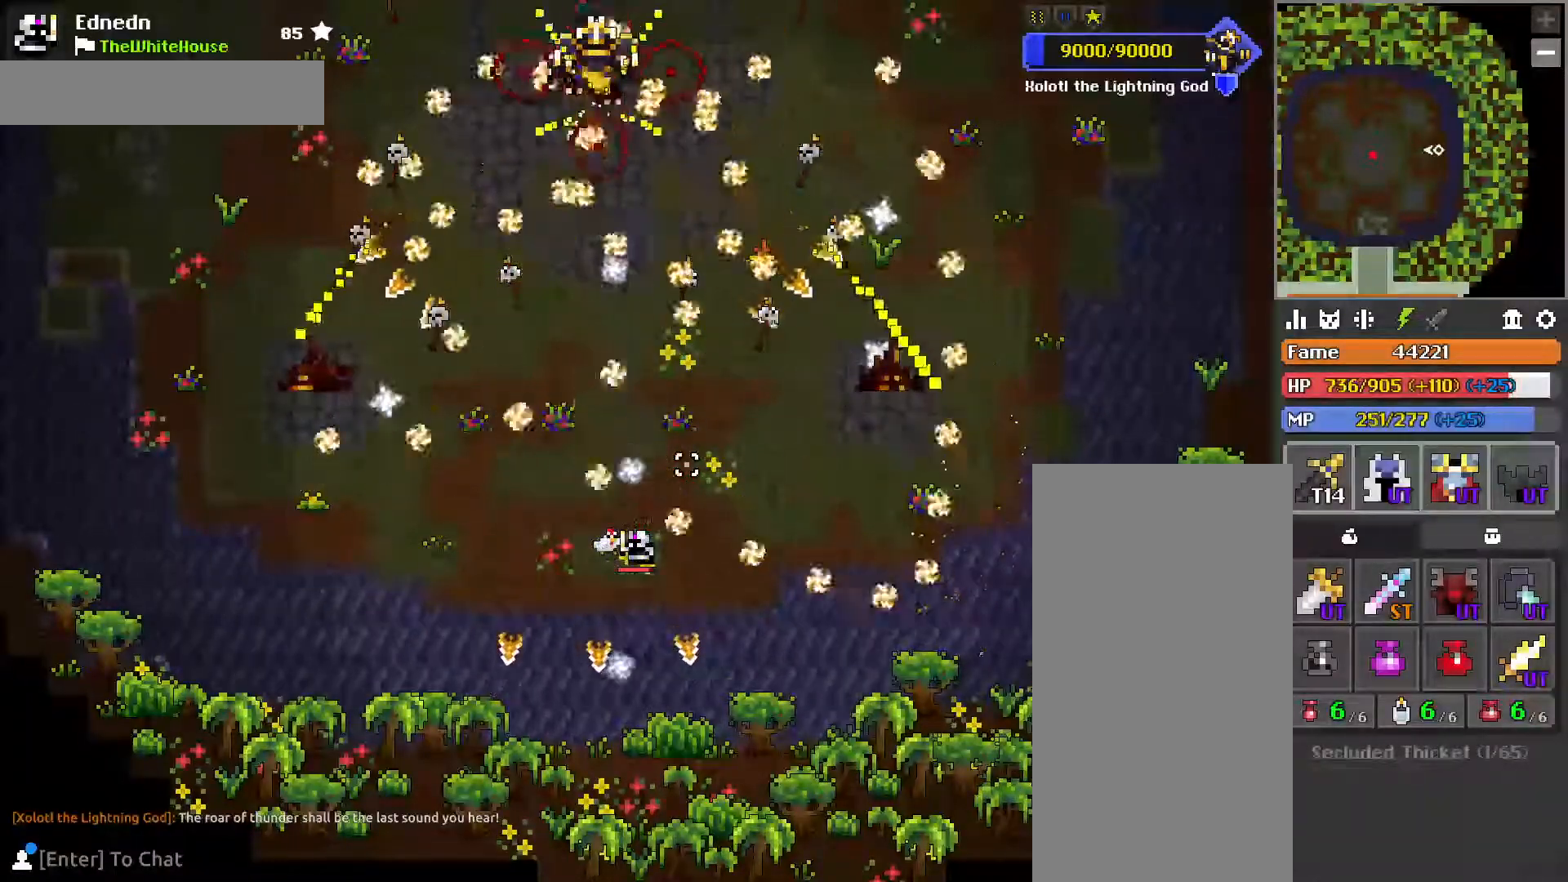
{"keys": [], "mouse": [], "events": [[83, "mouse_right", "up"], [183, "mouse_right", "down"], [267, "mouse_right", "up"]]}
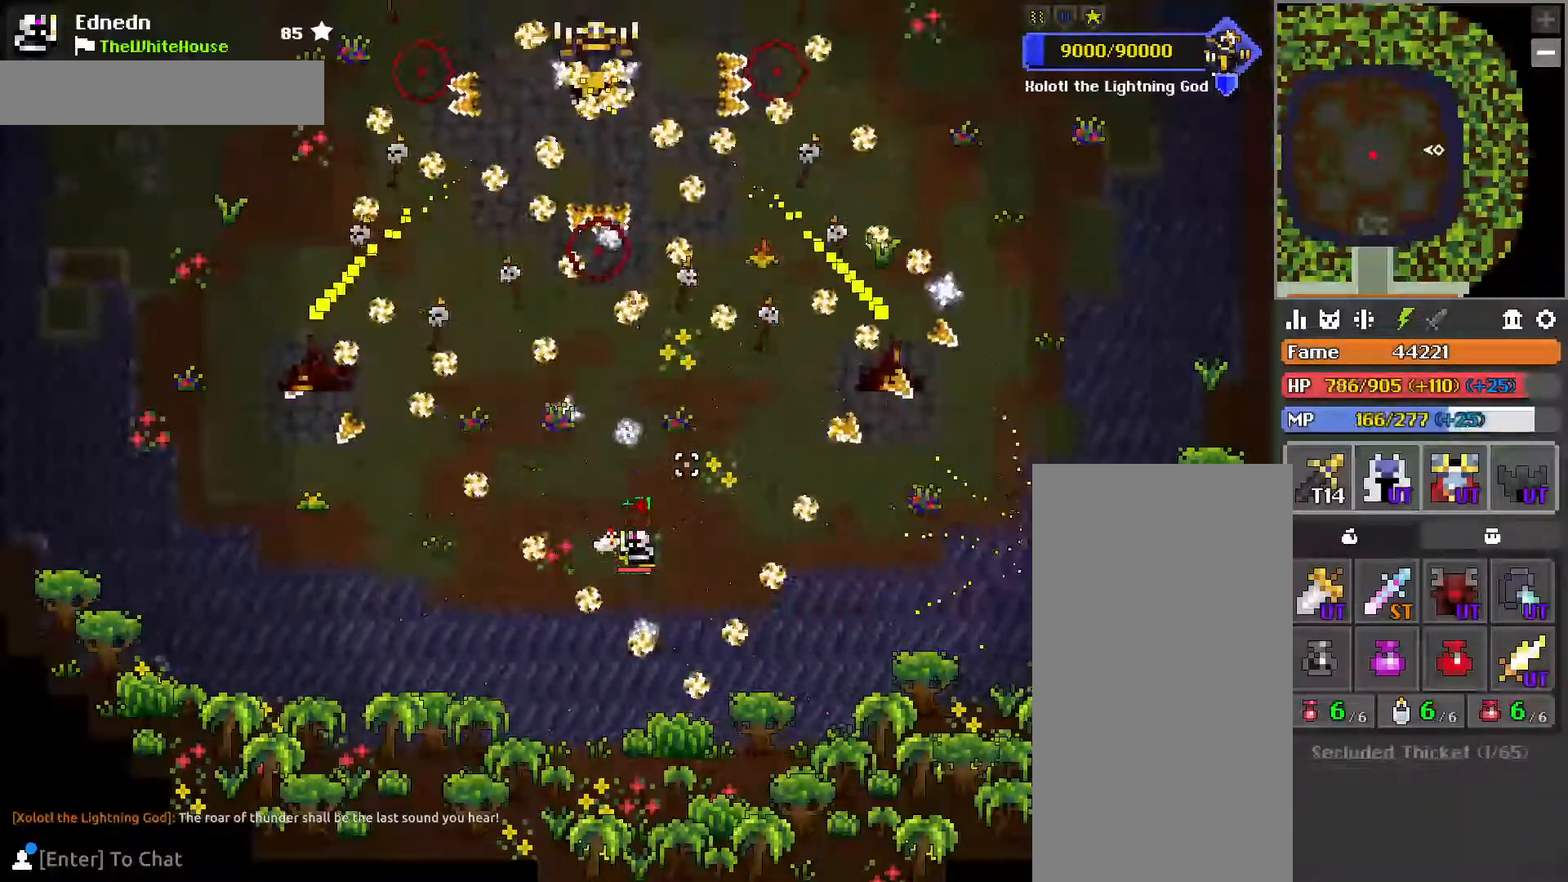
{"keys": [], "mouse": [], "events": []}
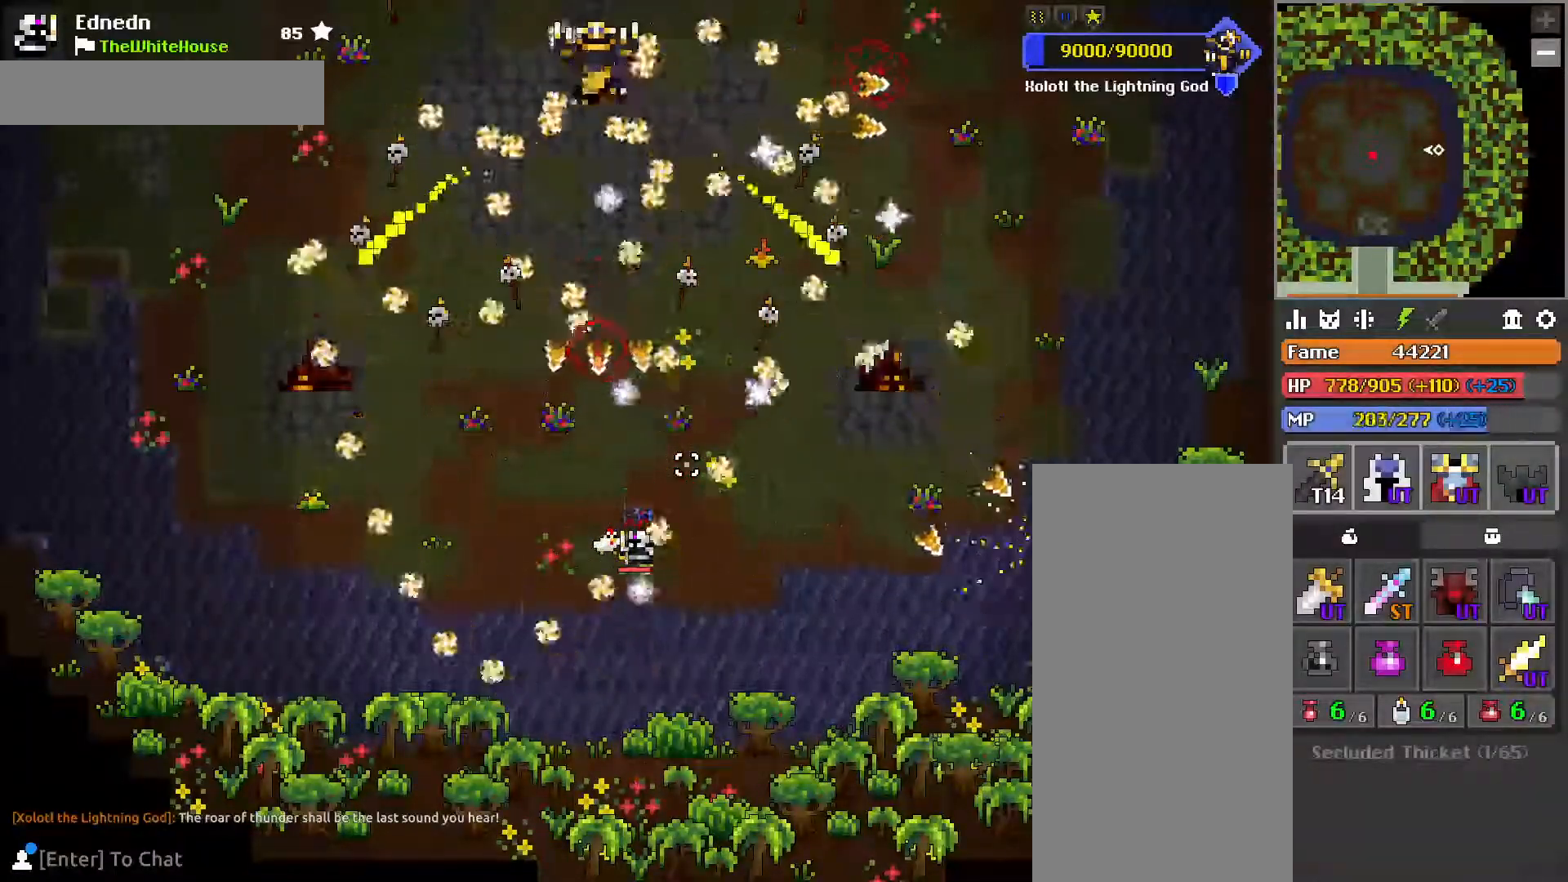
{"keys": [], "mouse": [], "events": []}
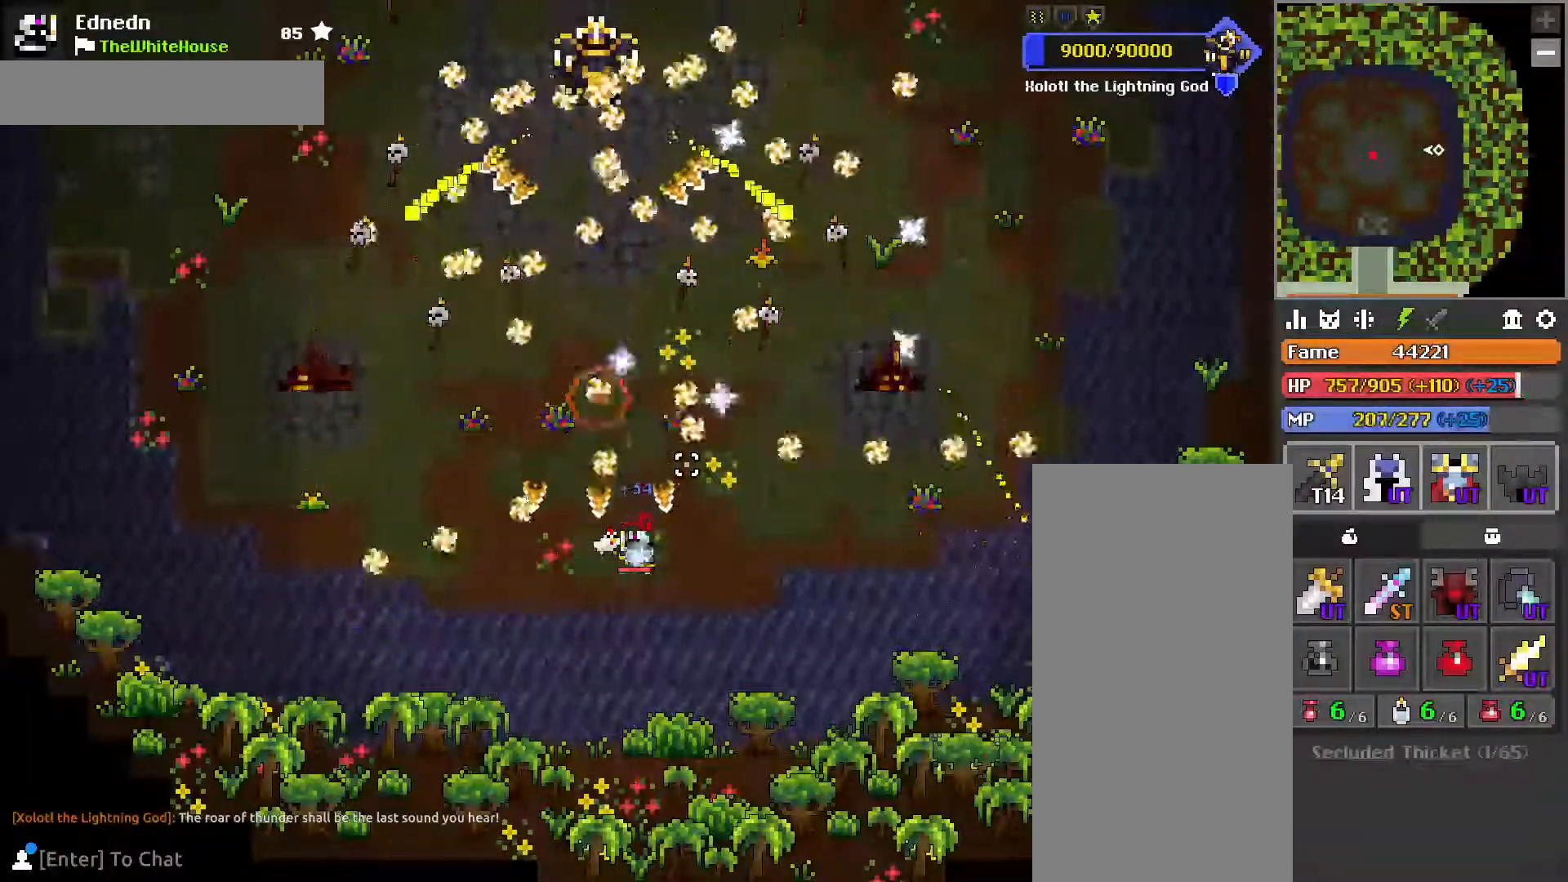
{"keys": [], "mouse": [], "events": []}
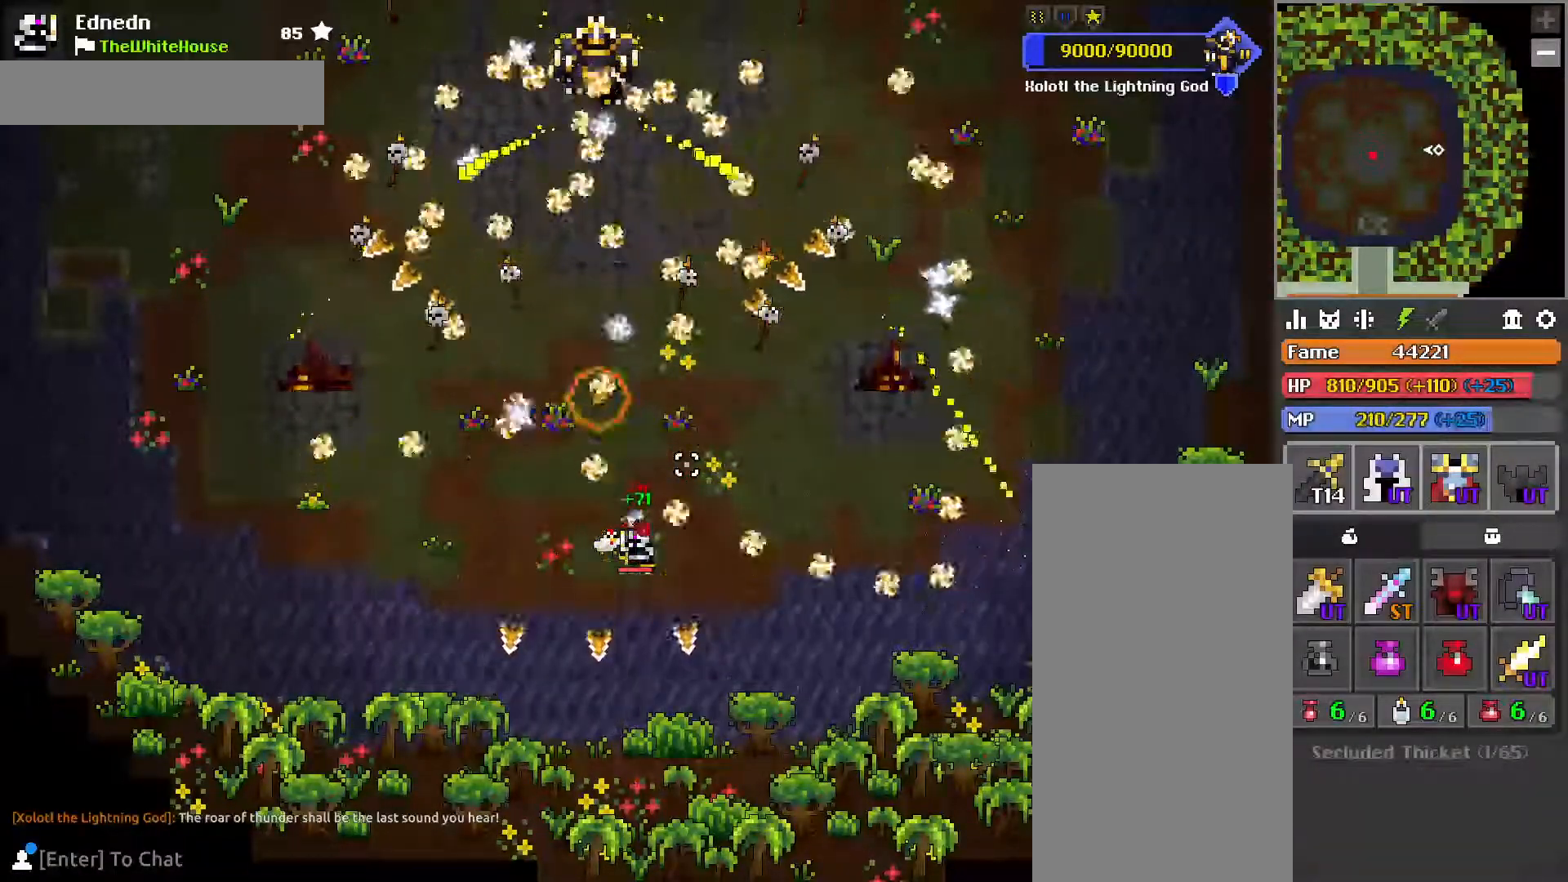
{"keys": [], "mouse": [], "events": []}
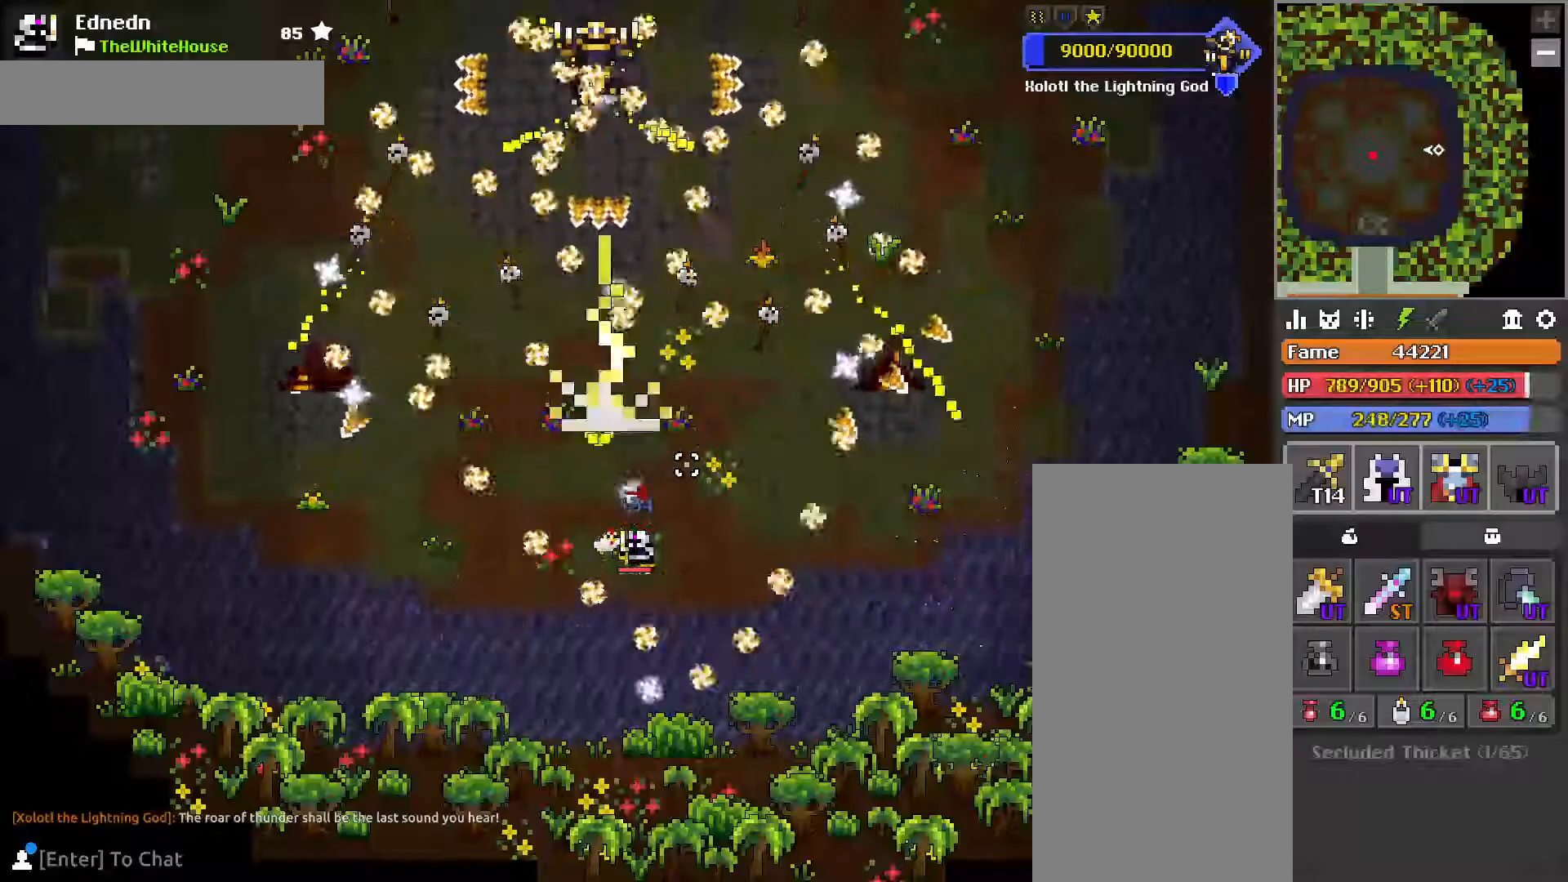
{"keys": [], "mouse": [], "events": []}
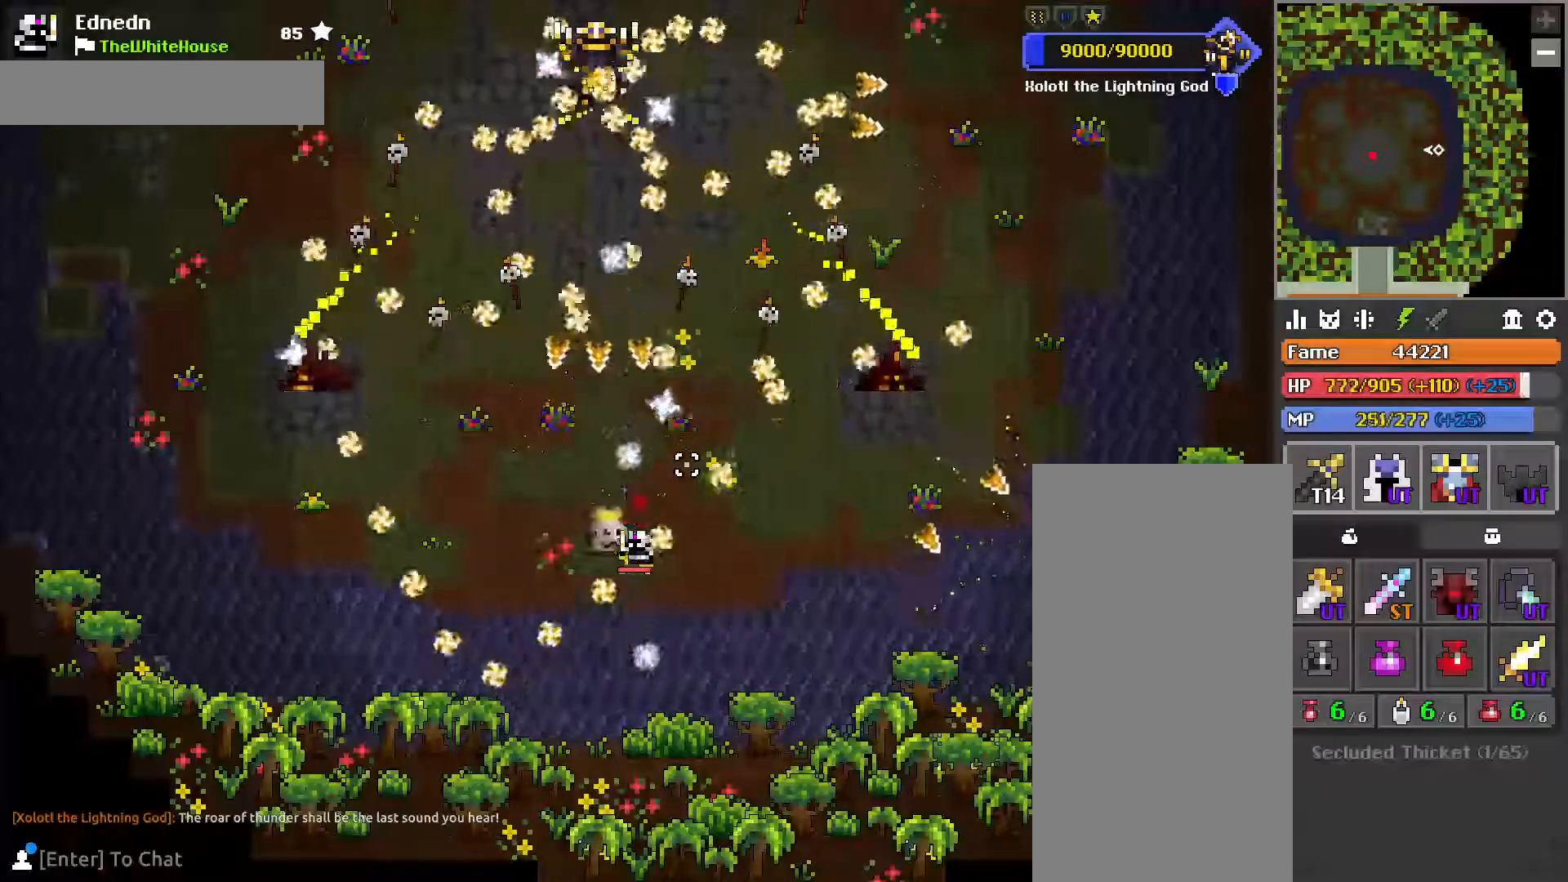
{"keys": [], "mouse": [], "events": []}
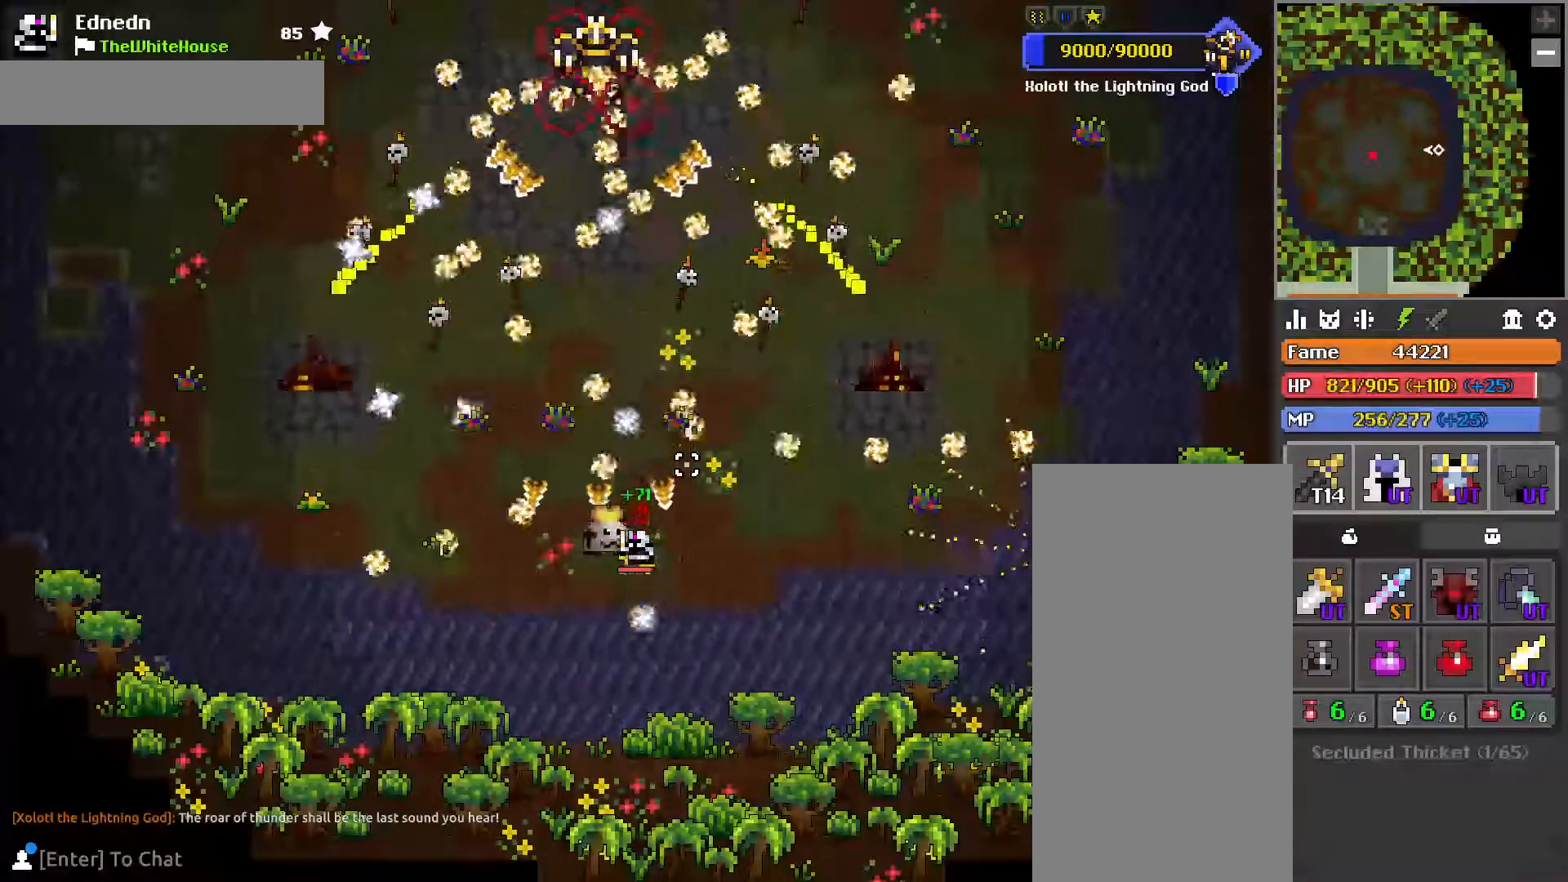
{"keys": [], "mouse": [], "events": []}
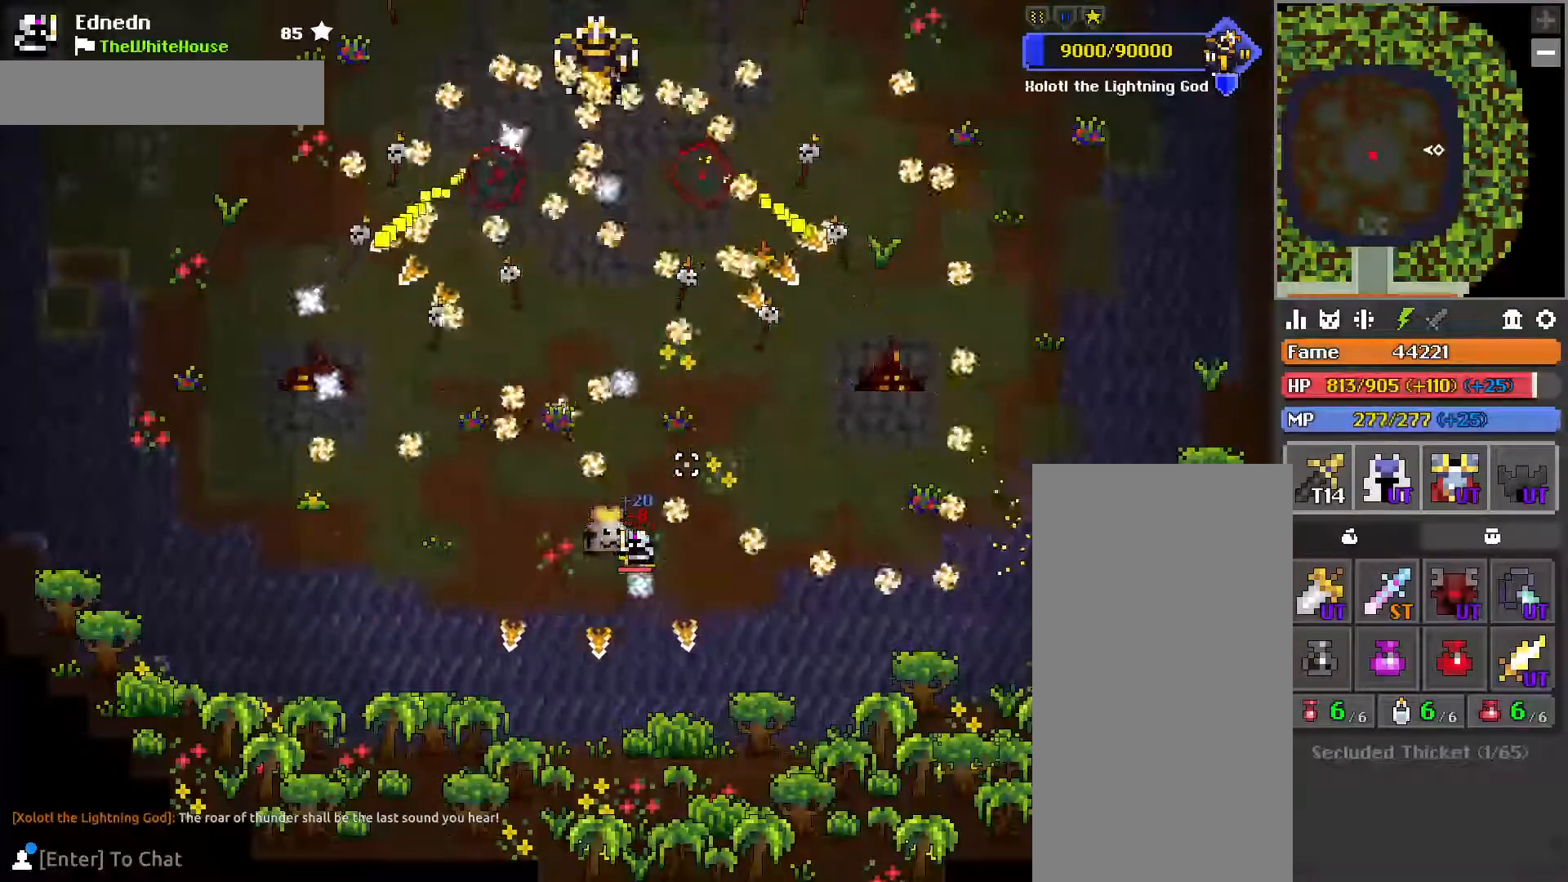
{"keys": [], "mouse": [], "events": []}
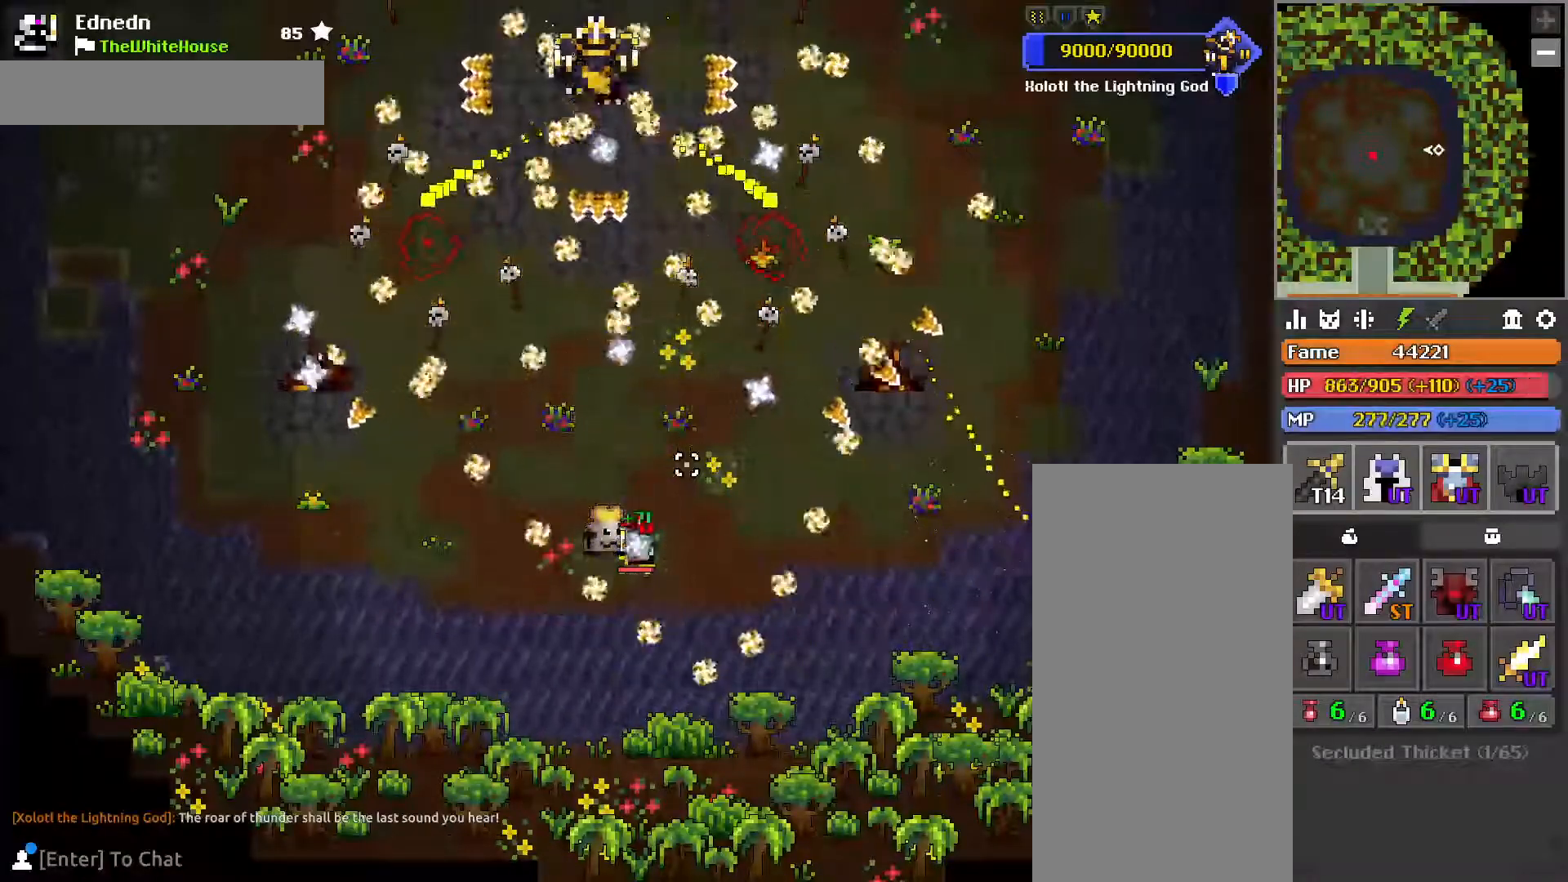
{"keys": [], "mouse": [], "events": [[167, "mouse_right", "down"], [300, "mouse_right", "up"]]}
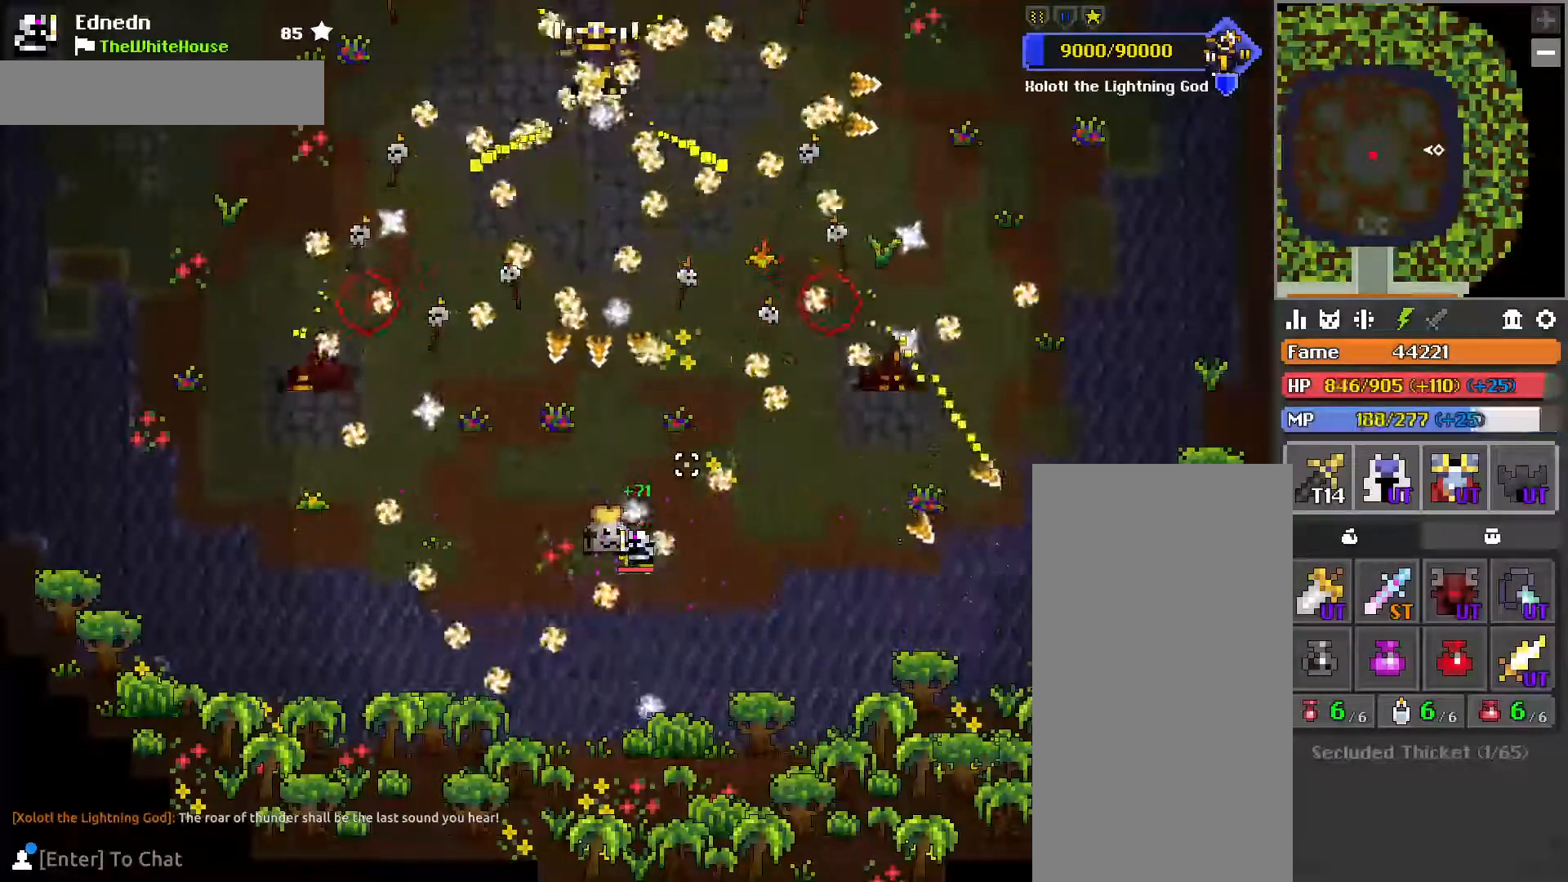
{"keys": [], "mouse": [], "events": []}